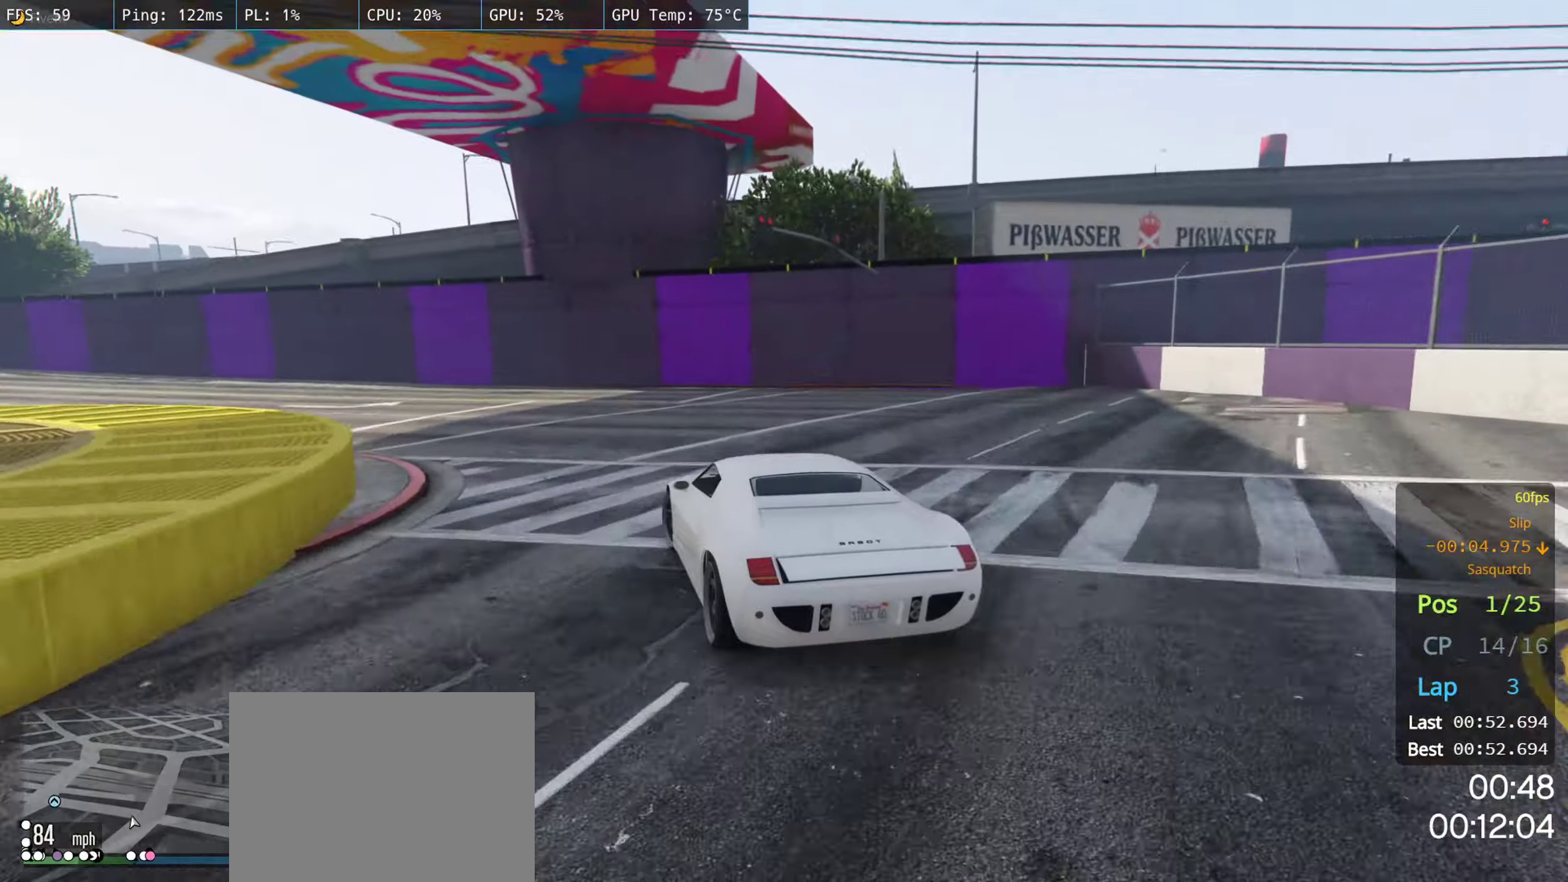
Gameplay with a controller (Xbox layout); each line is a JSON object with the inputs held at the frame after it. "events" lists button and stick changes between this image and that frame as [ms after this image, input, new state], when the widget could be followed in between.
{"buttons": ["R2"], "left_stick": "left", "right_stick": "center", "events": []}
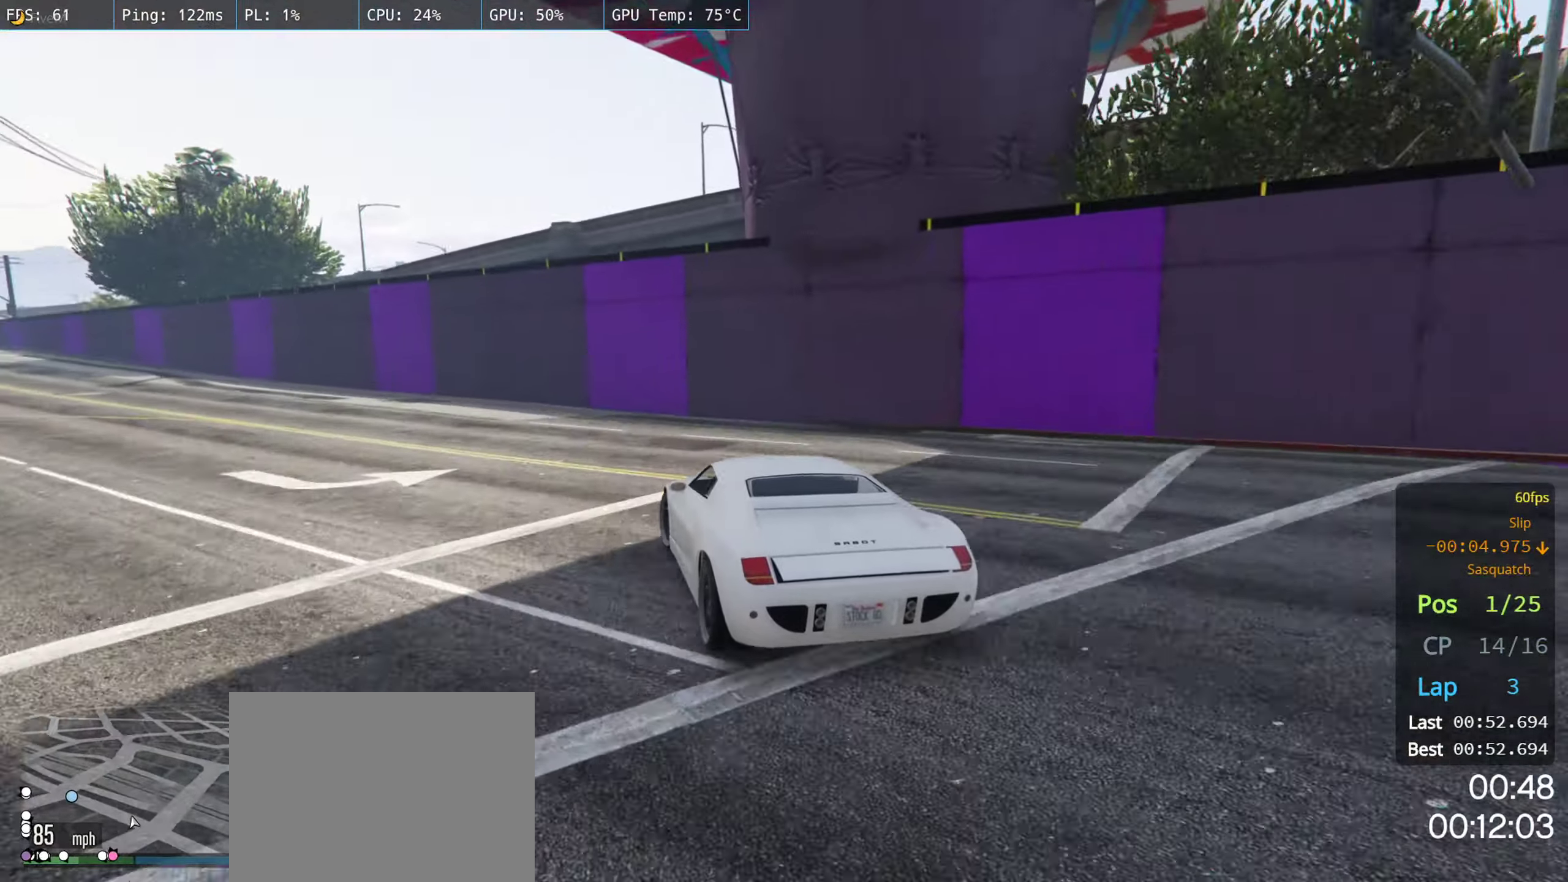
{"buttons": ["R2"], "left_stick": "left", "right_stick": "down-left", "events": [[166, "R2", "up"], [250, "R2", "down"], [400, "right_stick", "down-left"]]}
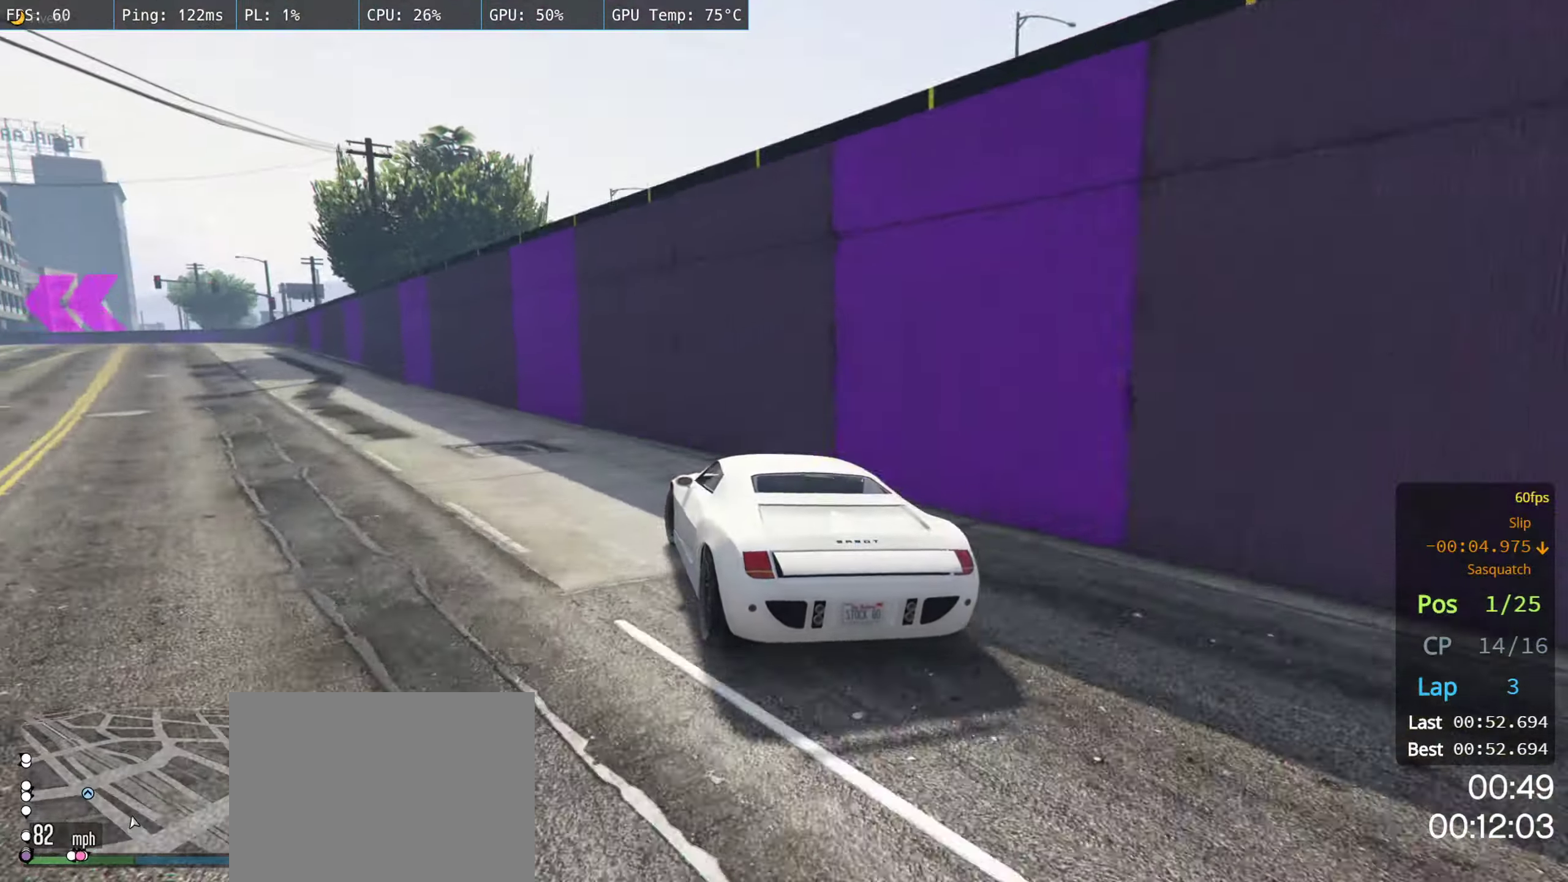
{"buttons": ["R2"], "left_stick": "right", "right_stick": "center", "events": [[233, "right_stick", "center"], [266, "left_stick", "center"], [466, "left_stick", "right"]]}
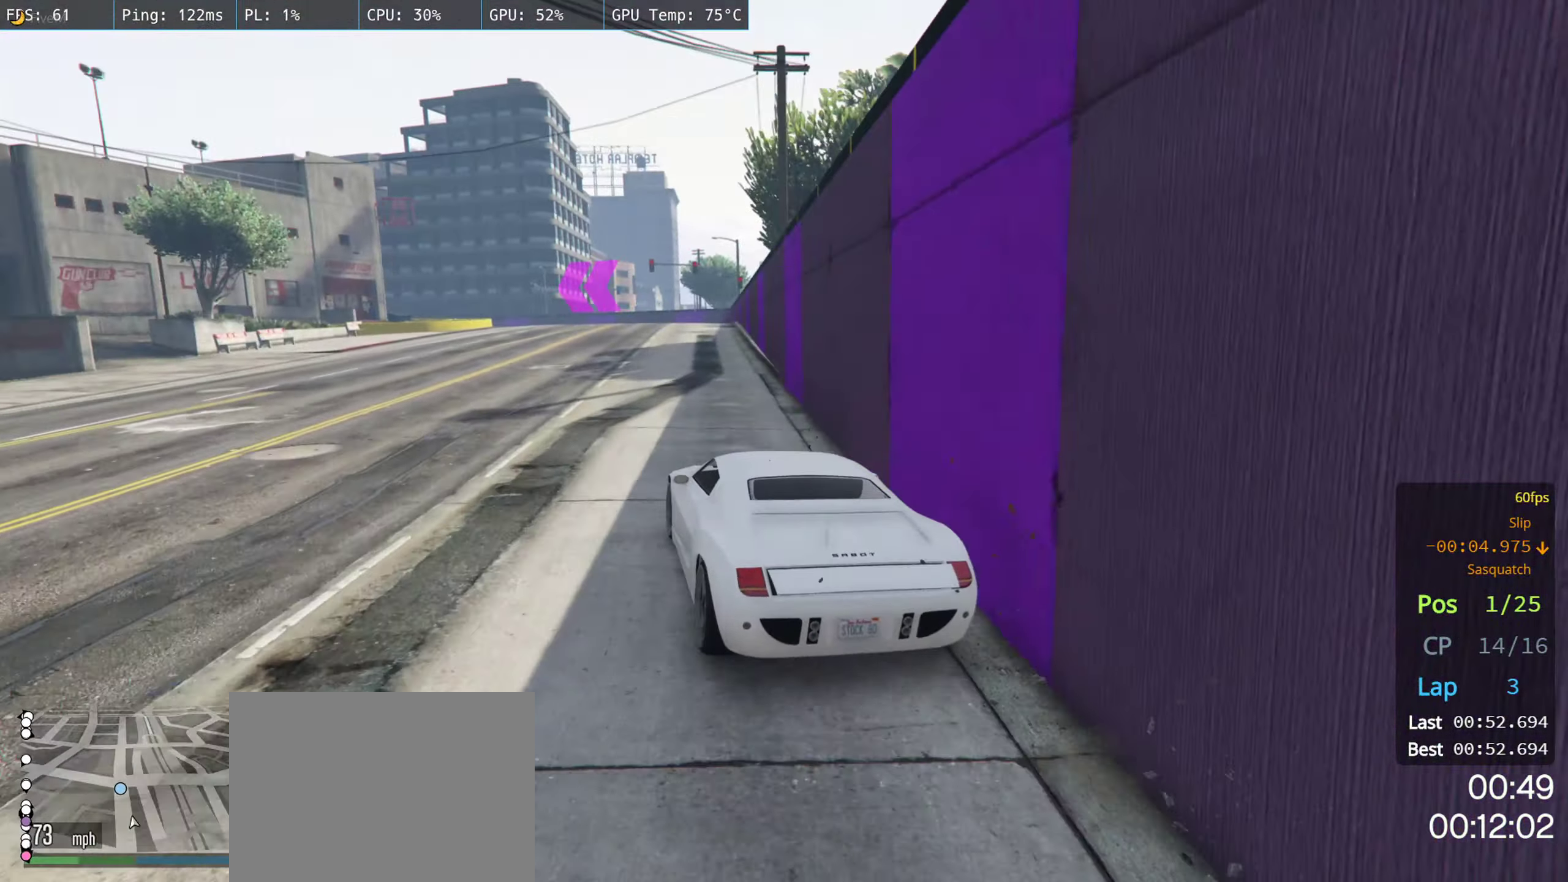
{"buttons": ["R2"], "left_stick": "left", "right_stick": "center", "events": [[250, "left_stick", "left"]]}
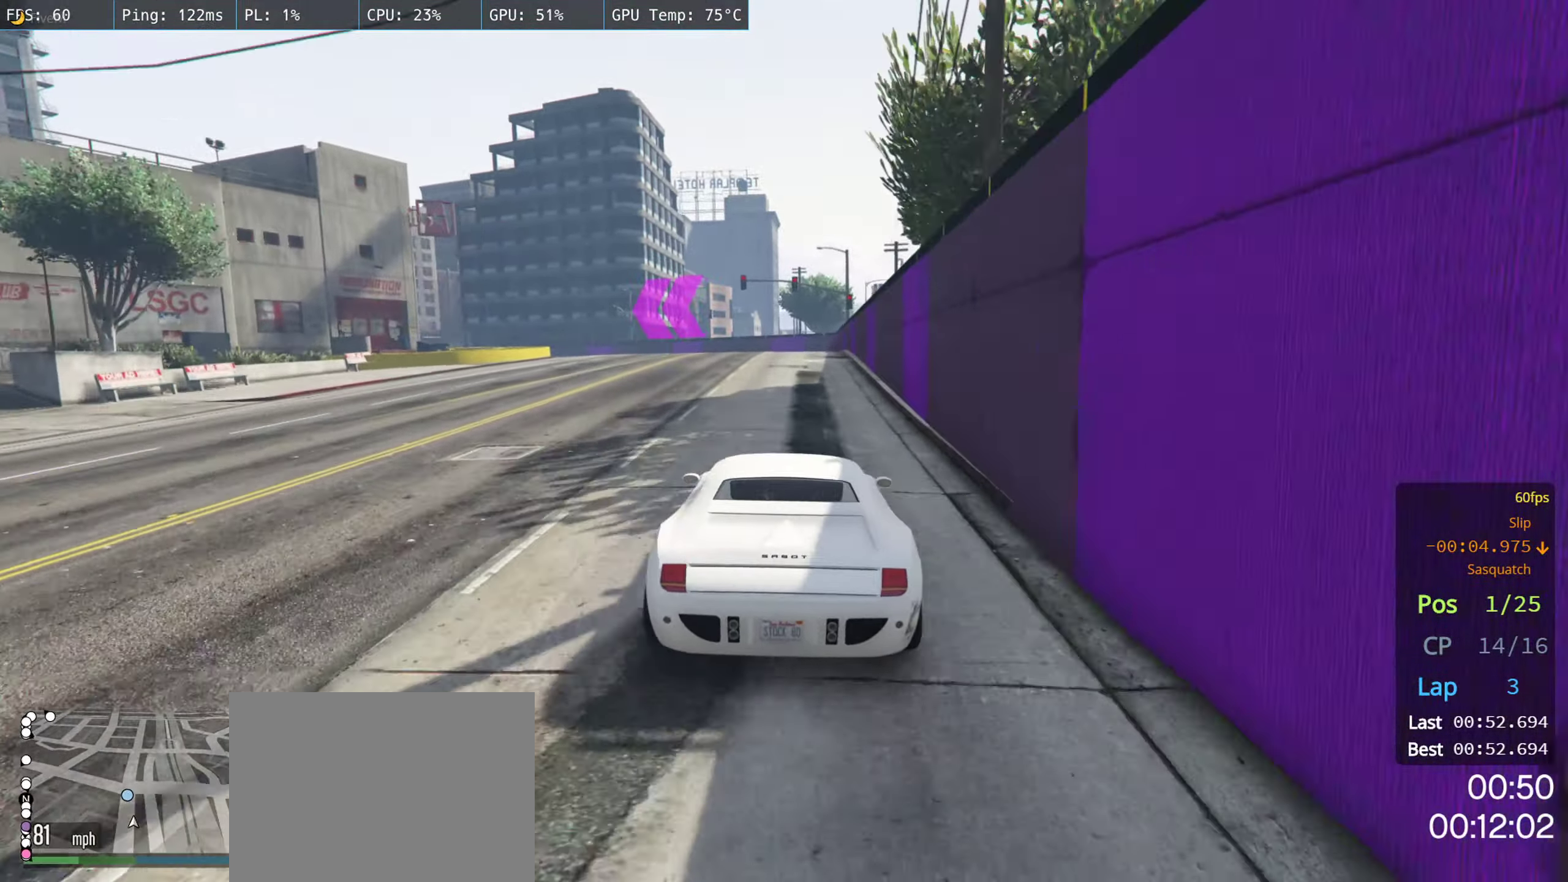
{"buttons": ["R2"], "left_stick": "left", "right_stick": "center", "events": [[66, "left_stick", "center"], [266, "left_stick", "right"], [416, "left_stick", "center"], [466, "left_stick", "left"]]}
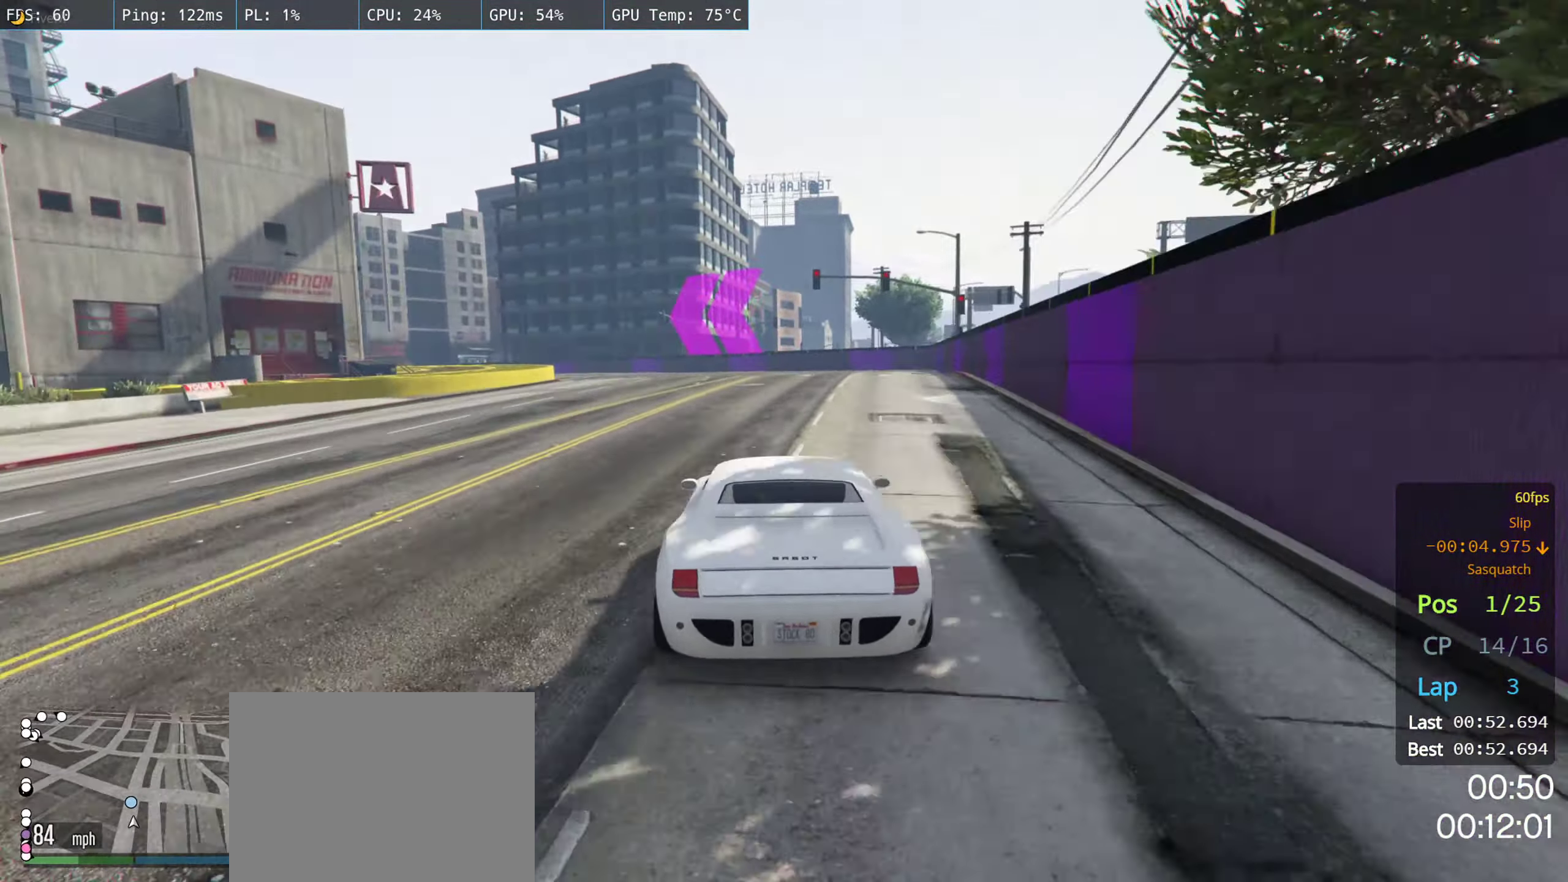
{"buttons": ["R2"], "left_stick": "left", "right_stick": "center", "events": [[350, "left_stick", "center"], [450, "left_stick", "left"]]}
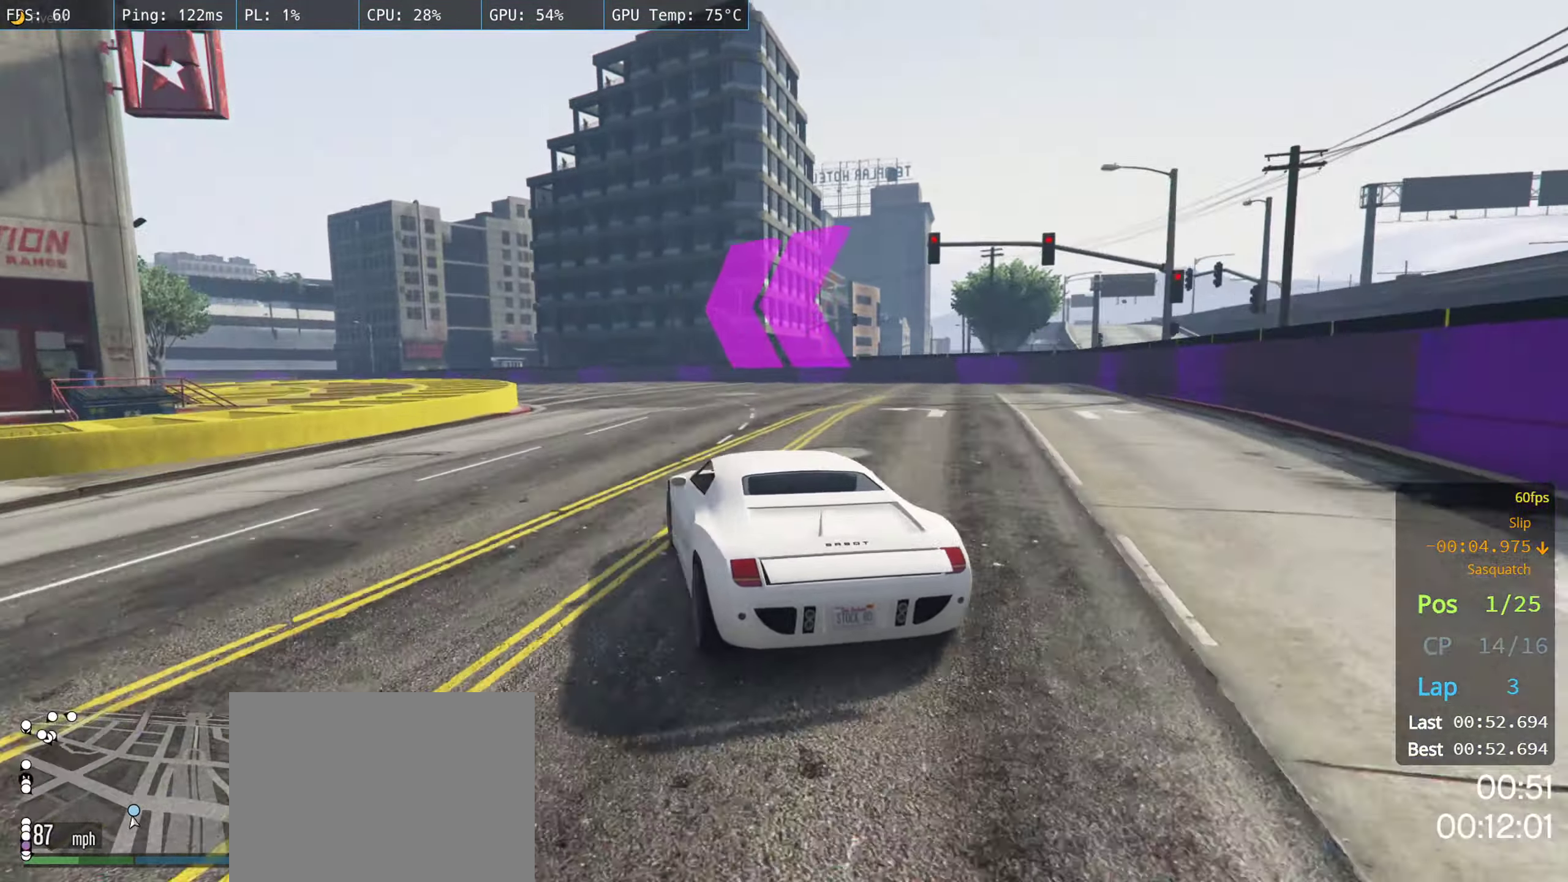
{"buttons": ["R2"], "left_stick": "center", "right_stick": "center", "events": [[333, "left_stick", "center"]]}
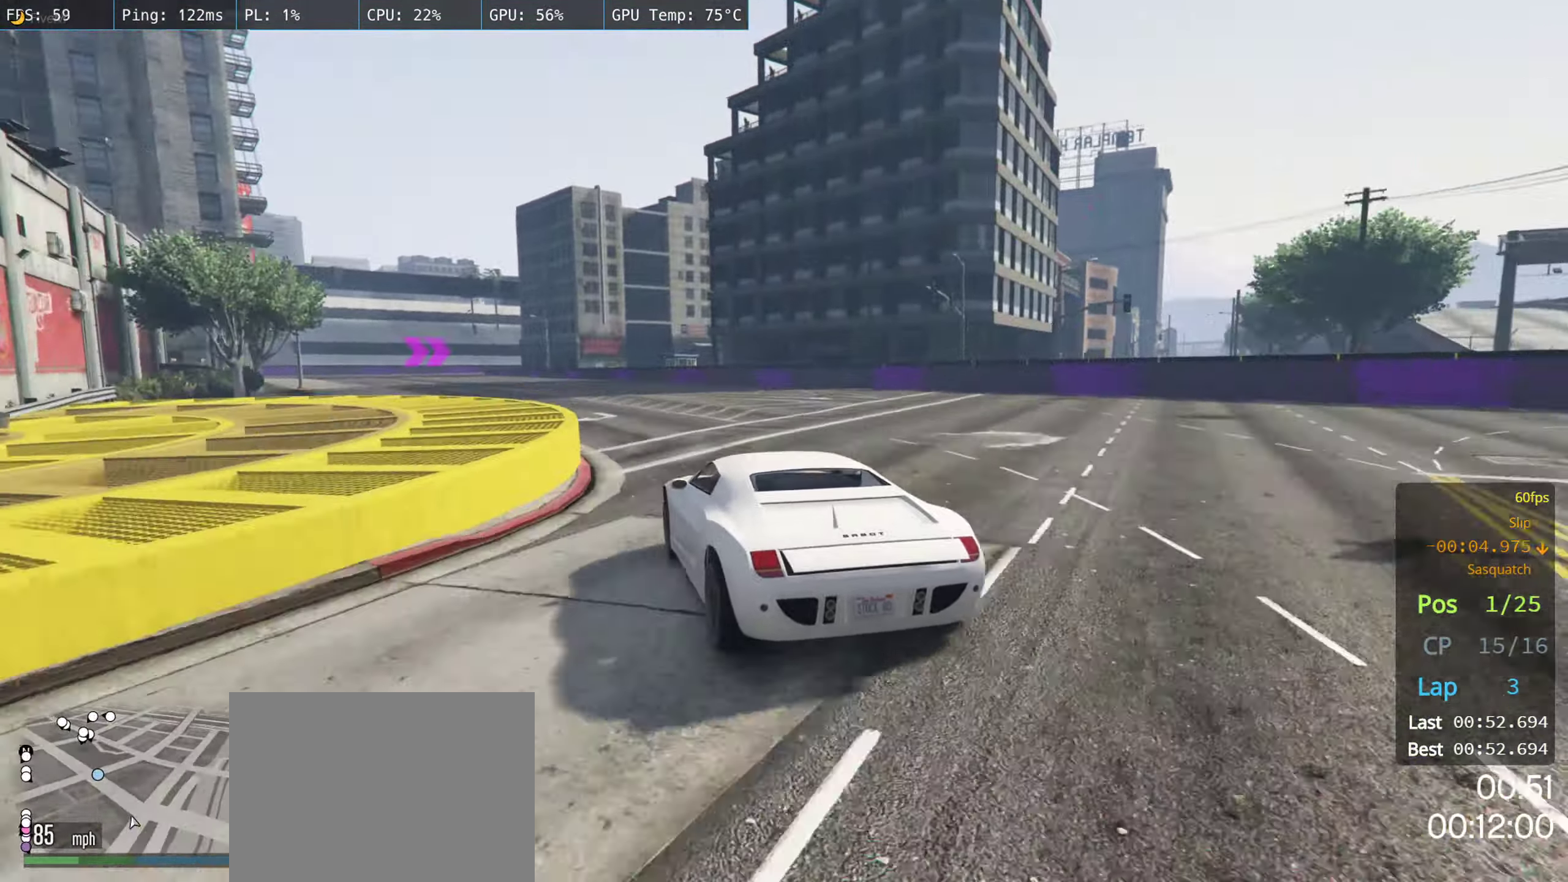
{"buttons": ["R2"], "left_stick": "center", "right_stick": "center", "events": [[83, "left_stick", "left"], [450, "left_stick", "center"]]}
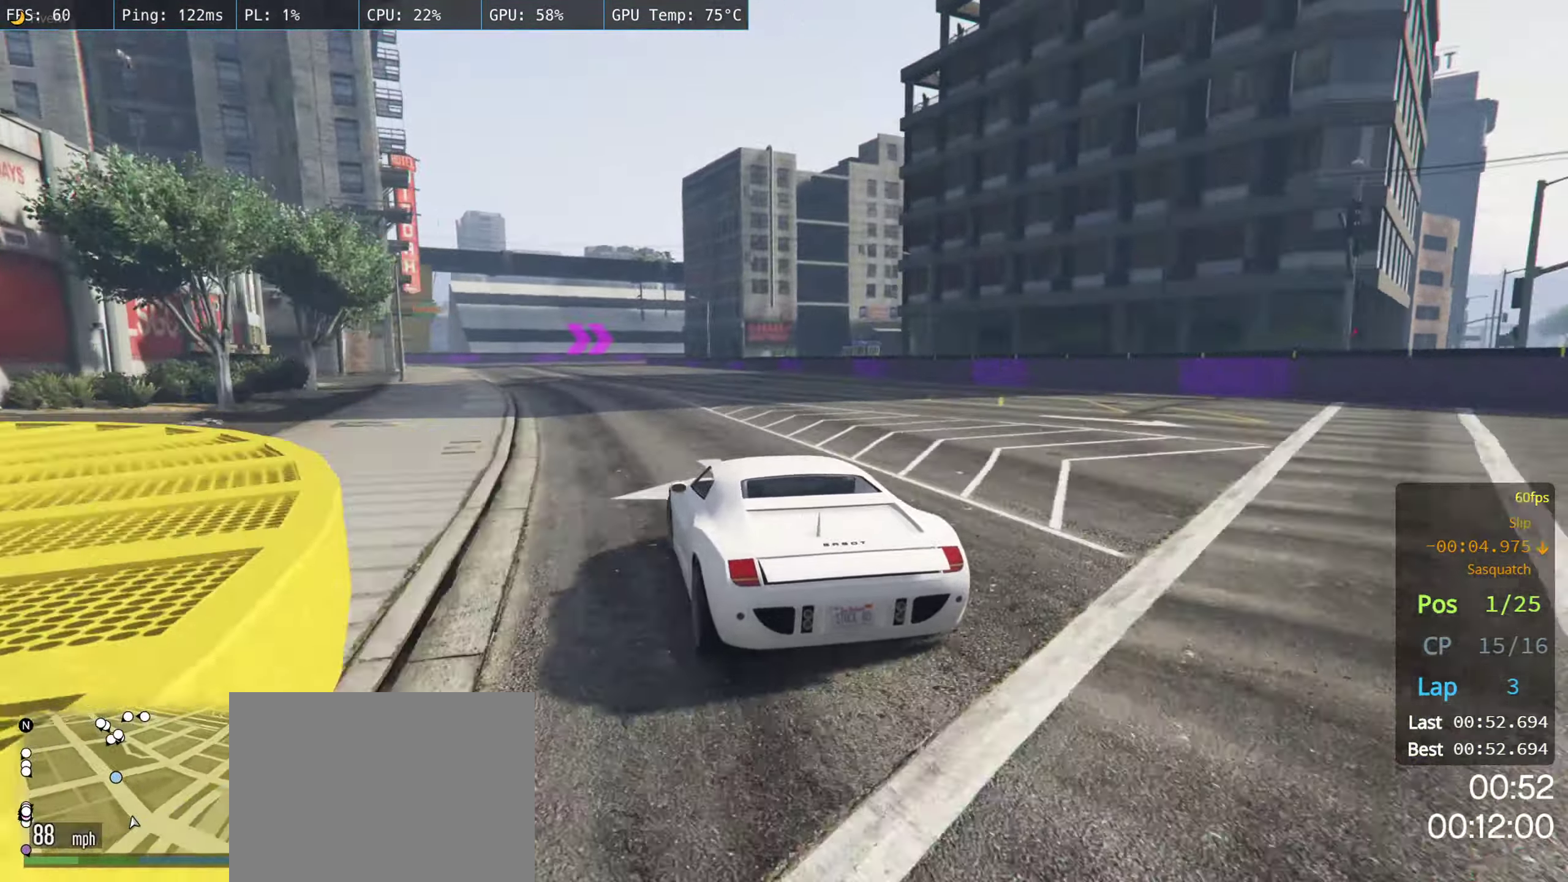
{"buttons": ["R2"], "left_stick": "center", "right_stick": "center", "events": [[133, "left_stick", "left"], [316, "left_stick", "center"]]}
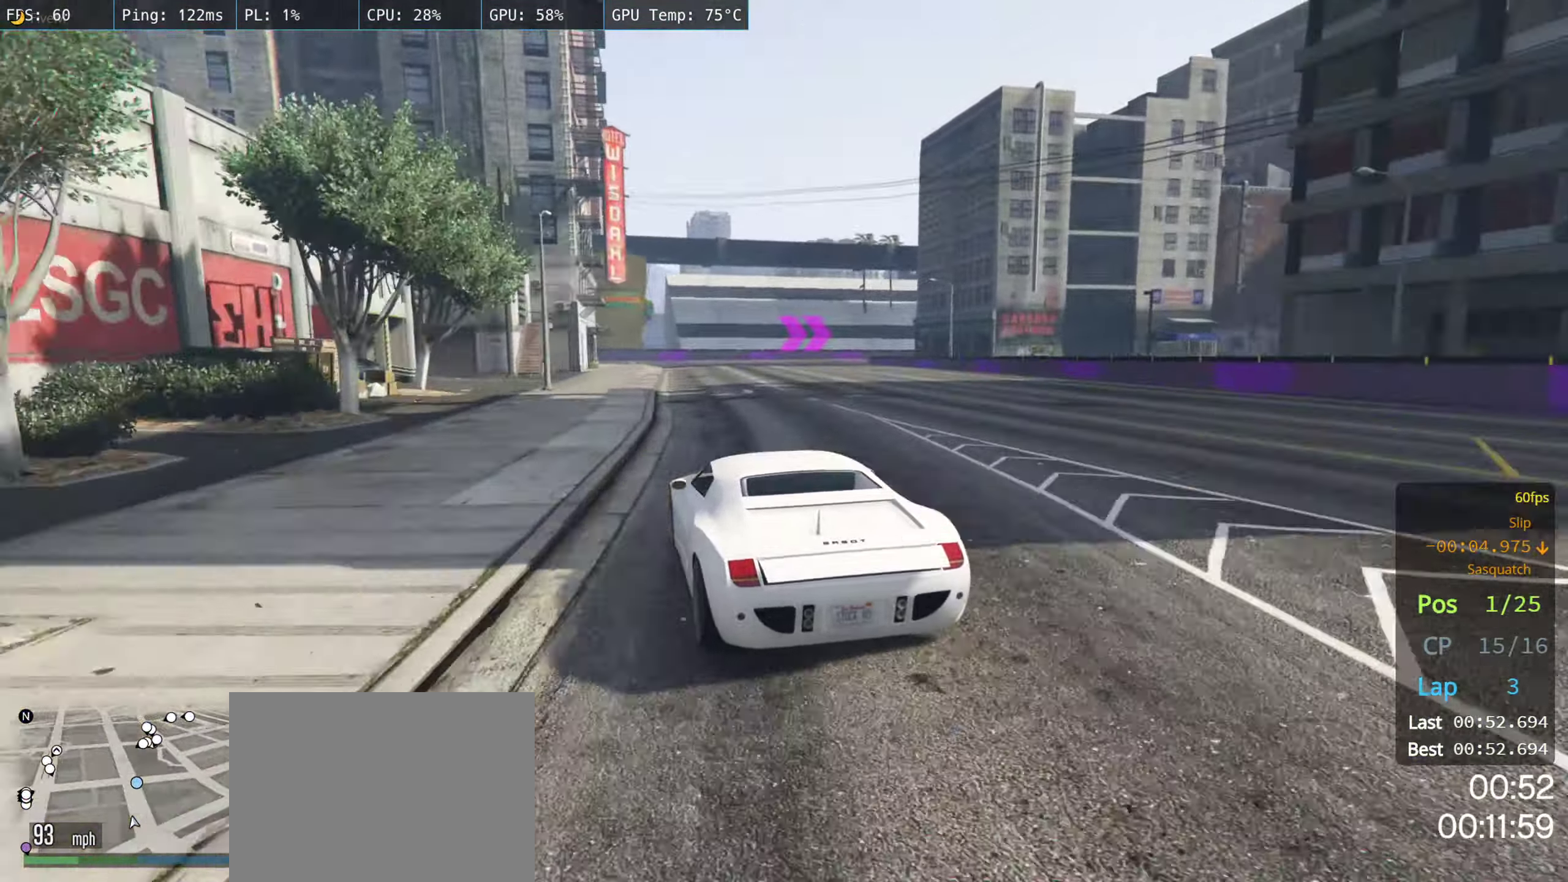
{"buttons": ["R2"], "left_stick": "center", "right_stick": "center", "events": [[233, "left_stick", "right"], [400, "left_stick", "center"]]}
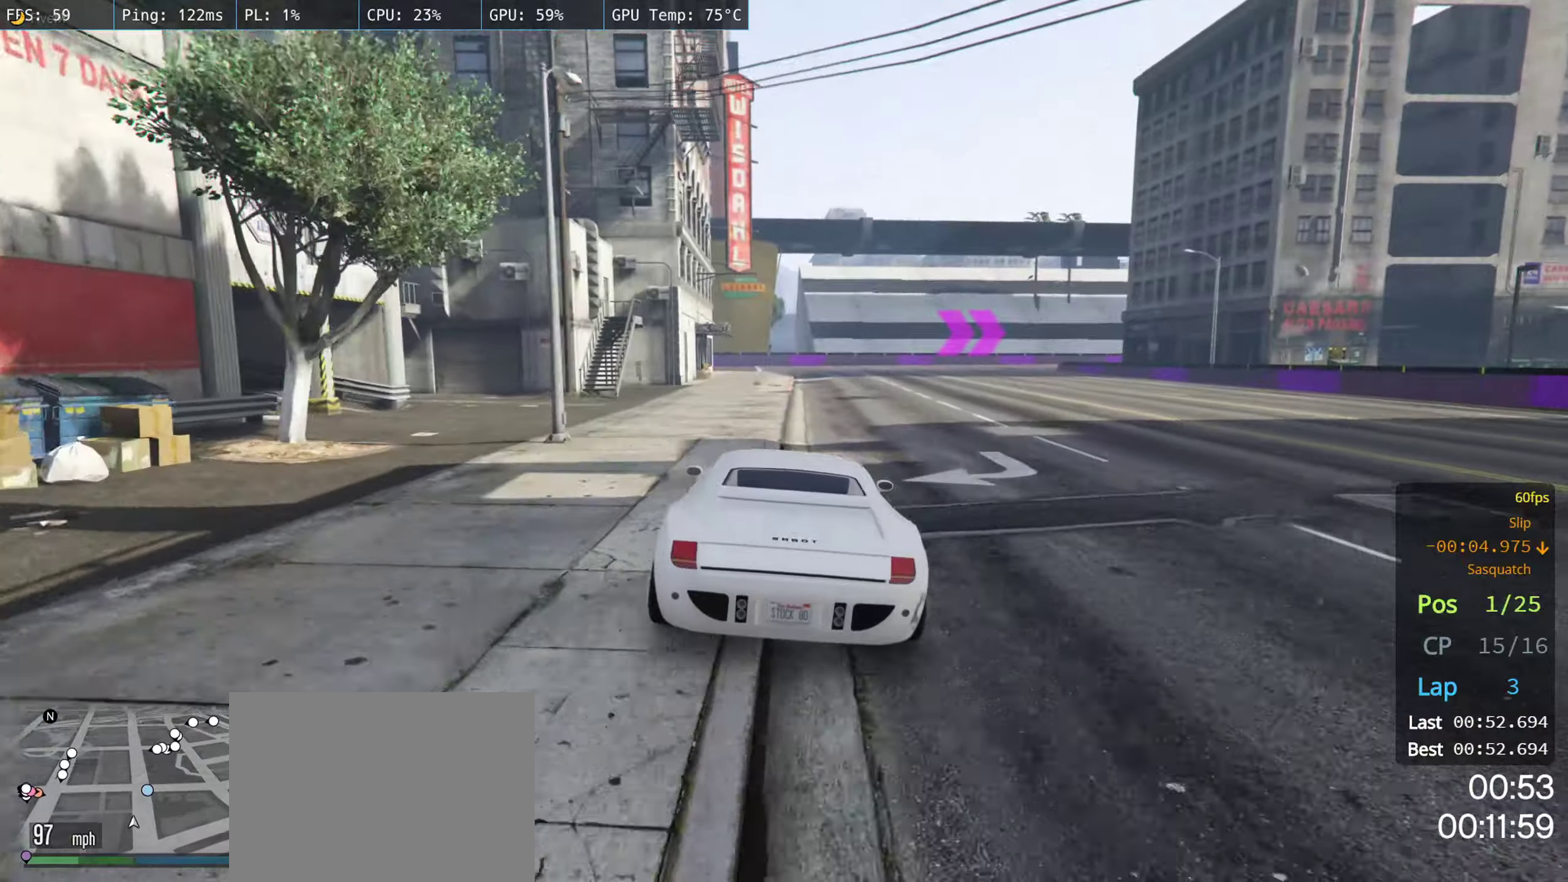
{"buttons": ["R2"], "left_stick": "right", "right_stick": "center", "events": [[50, "left_stick", "right"], [183, "left_stick", "center"], [450, "left_stick", "right"]]}
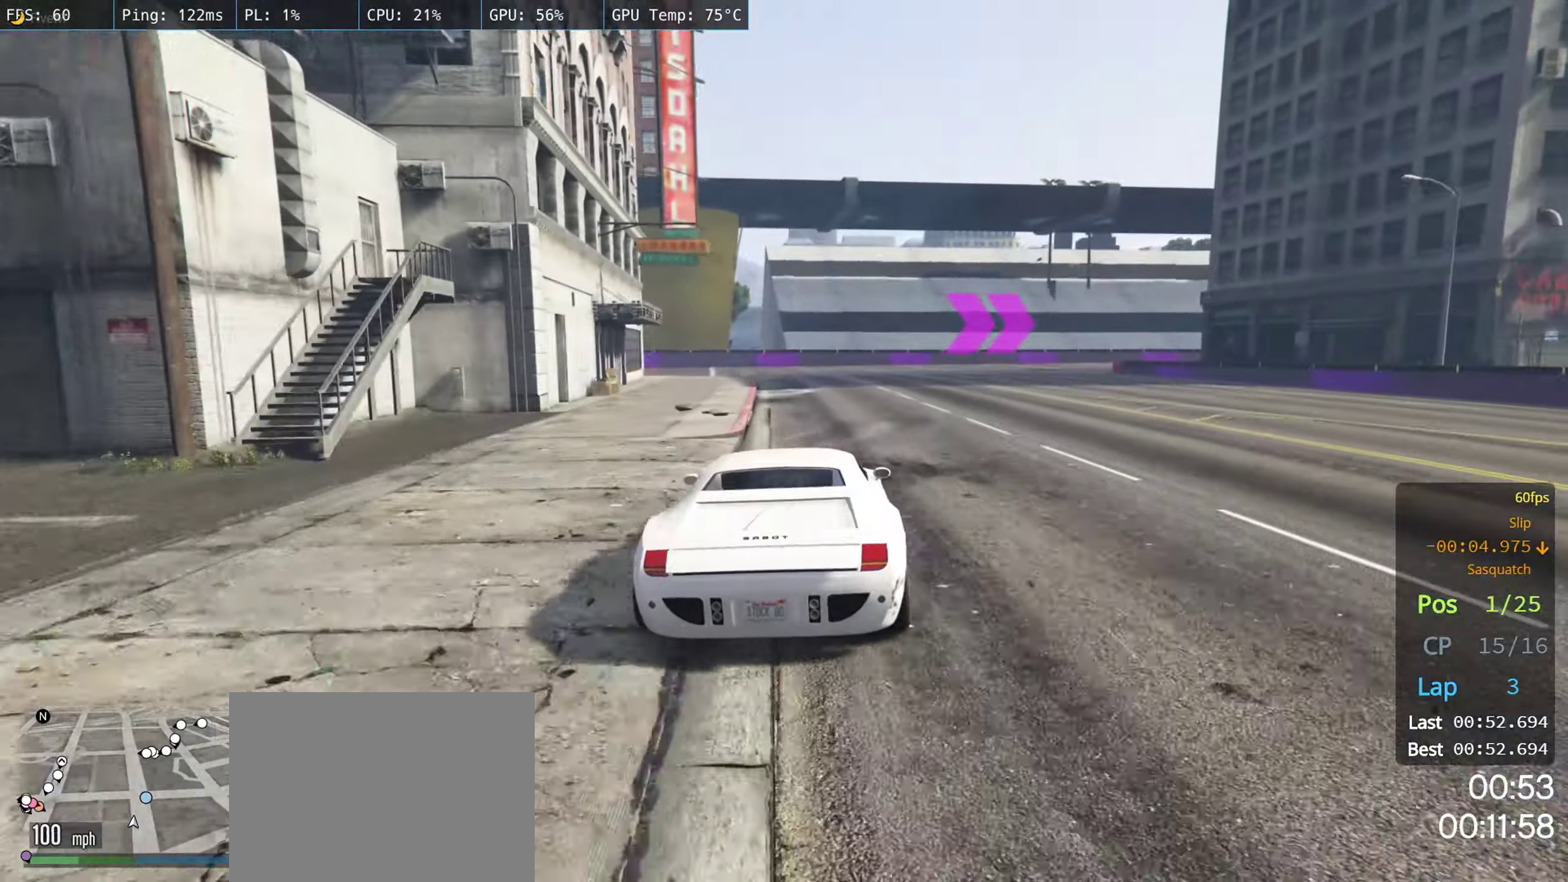
{"buttons": [], "left_stick": "right", "right_stick": "center", "events": [[117, "left_stick", "center"], [200, "left_stick", "right"], [450, "R2", "up"]]}
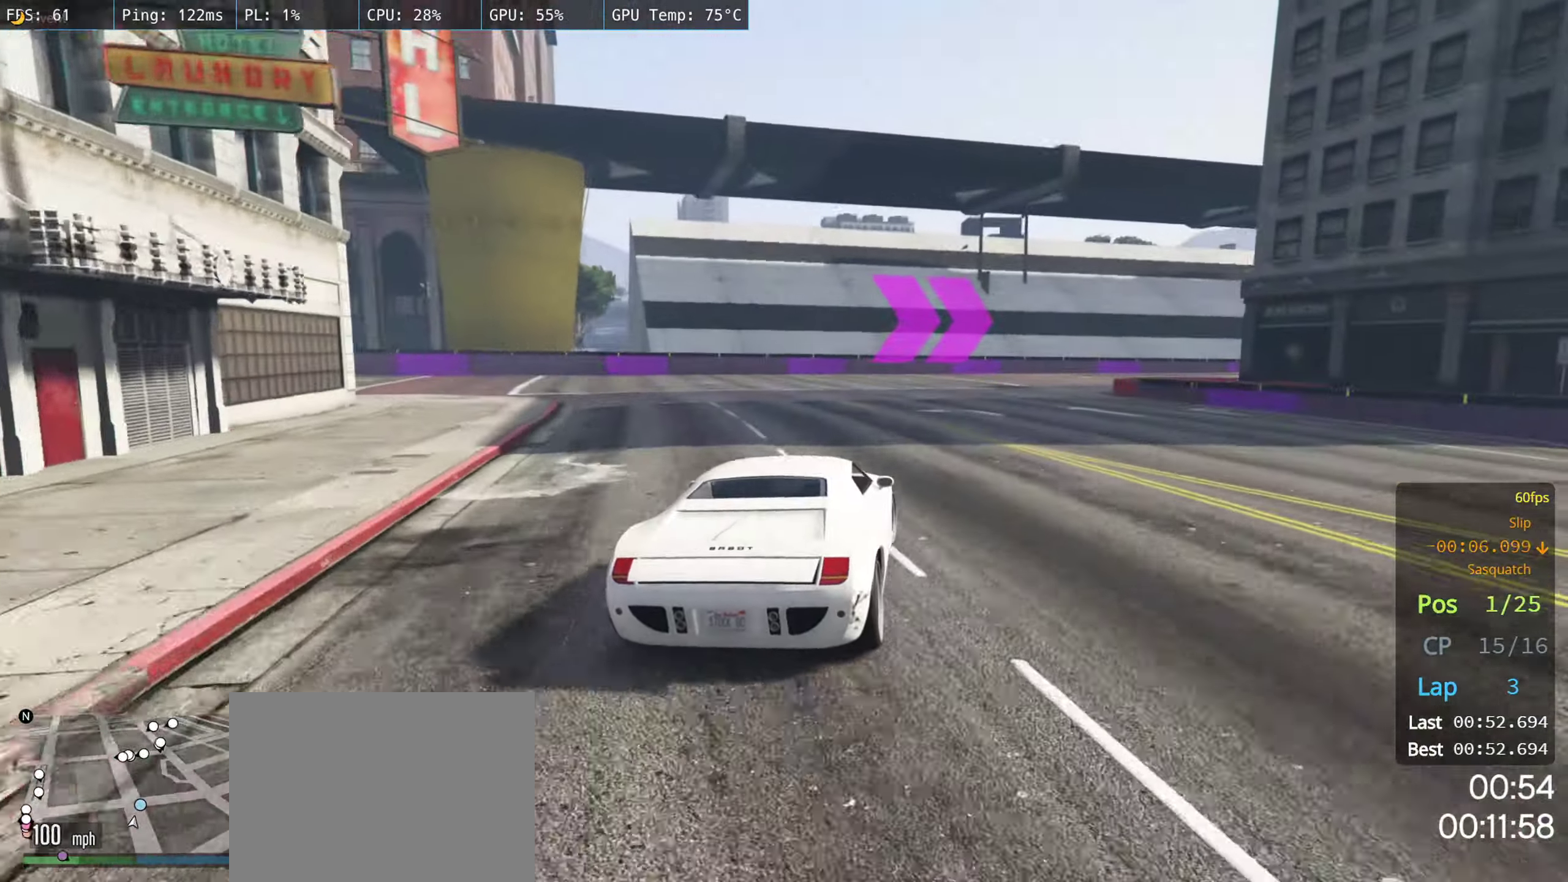
{"buttons": [], "left_stick": "right", "right_stick": "center", "events": []}
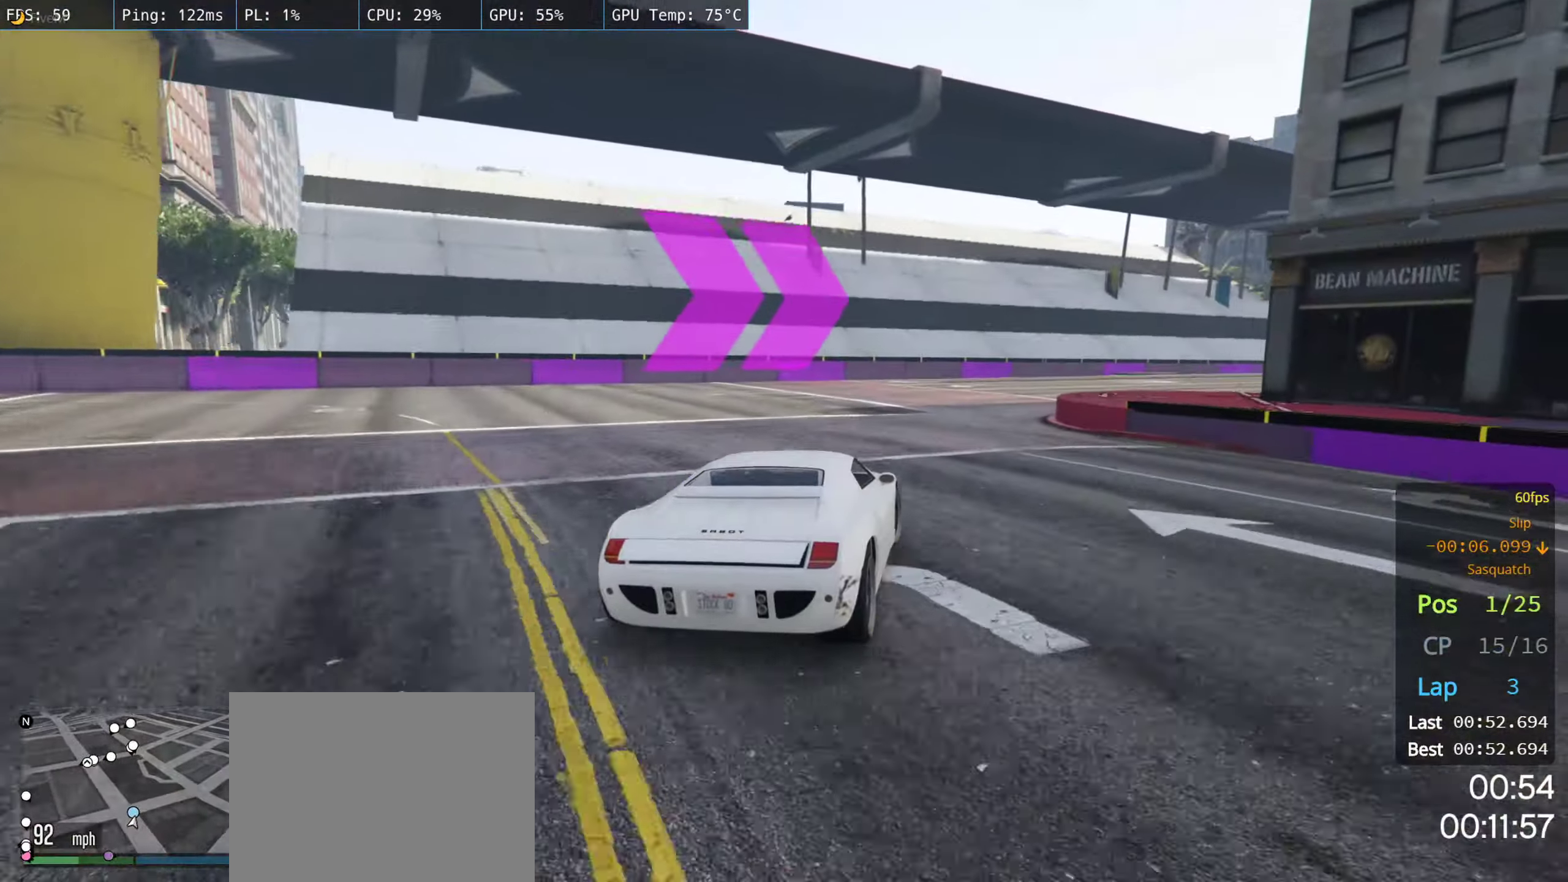
{"buttons": ["R2"], "left_stick": "right", "right_stick": "center", "events": [[133, "R2", "down"]]}
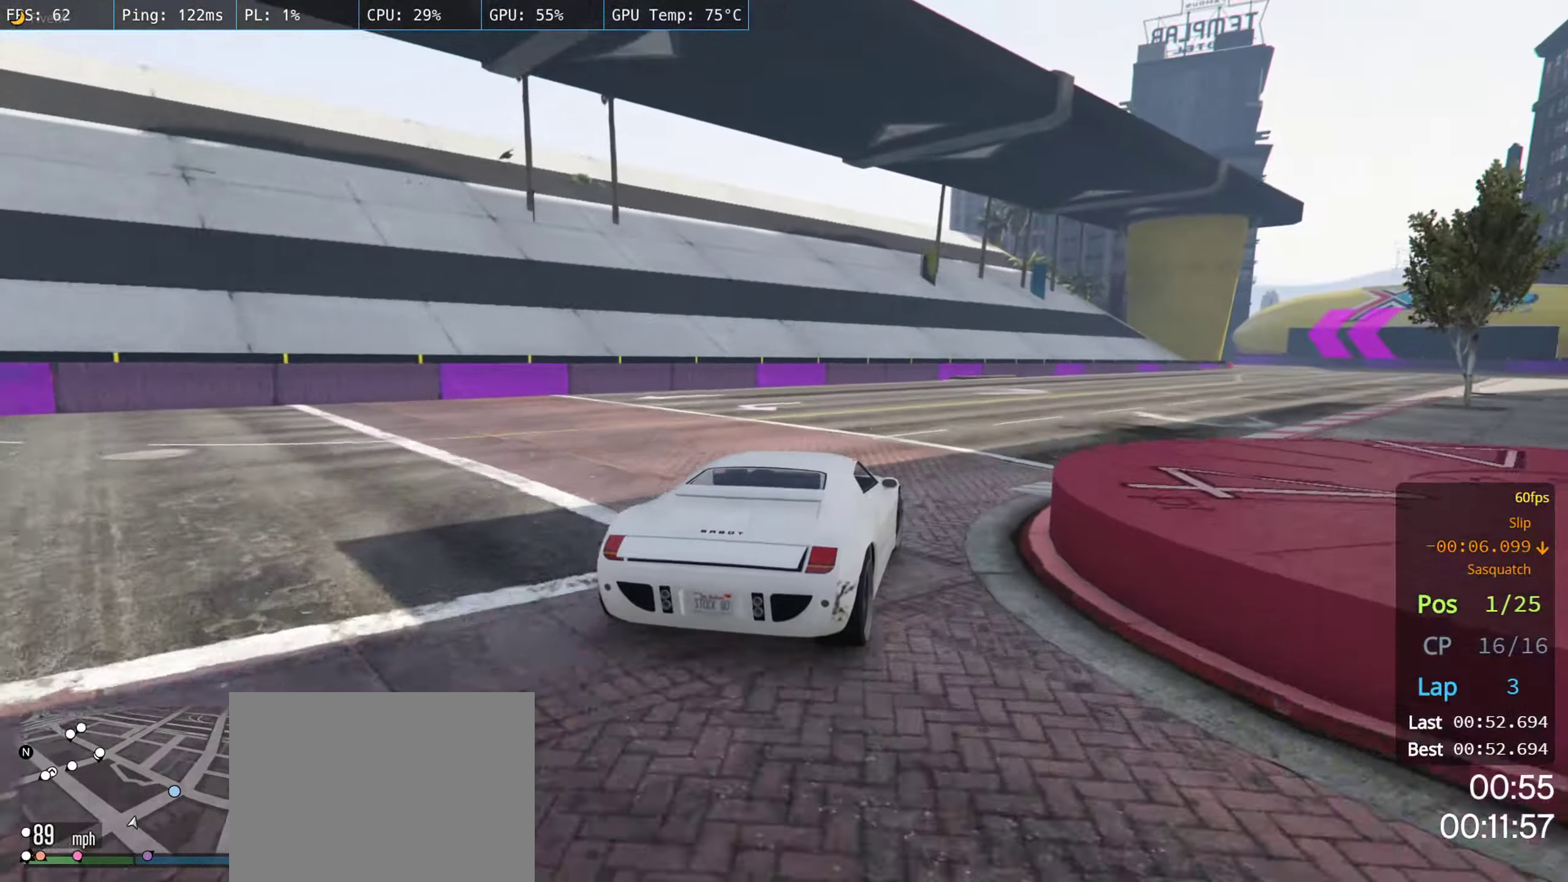
{"buttons": ["R2"], "left_stick": "right", "right_stick": "center", "events": [[400, "left_stick", "center"], [500, "left_stick", "right"]]}
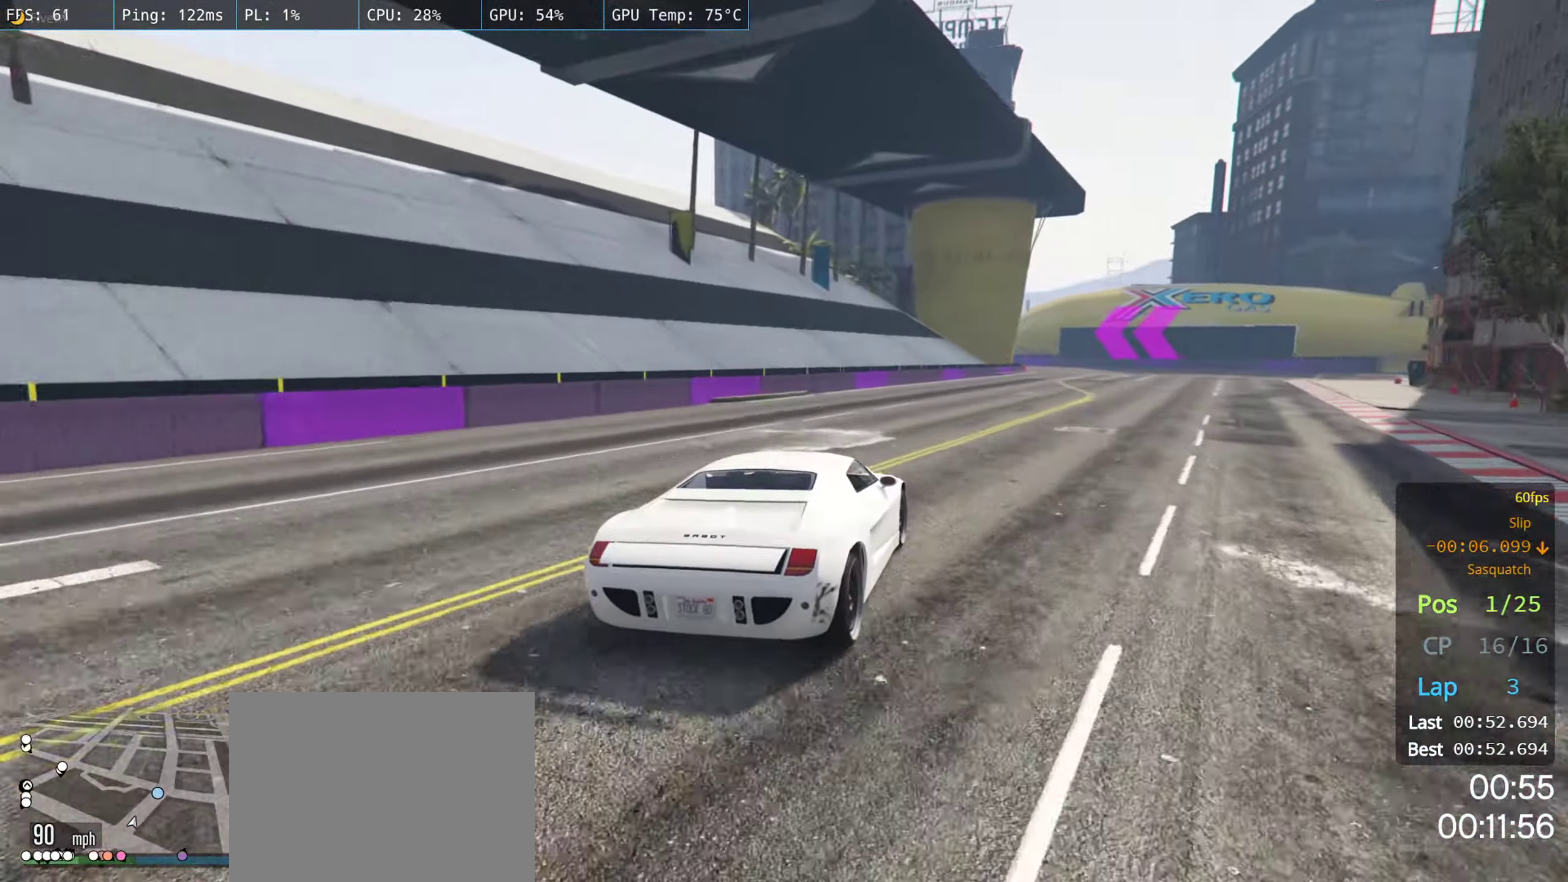
{"buttons": ["R2"], "left_stick": "center", "right_stick": "center", "events": [[450, "left_stick", "center"]]}
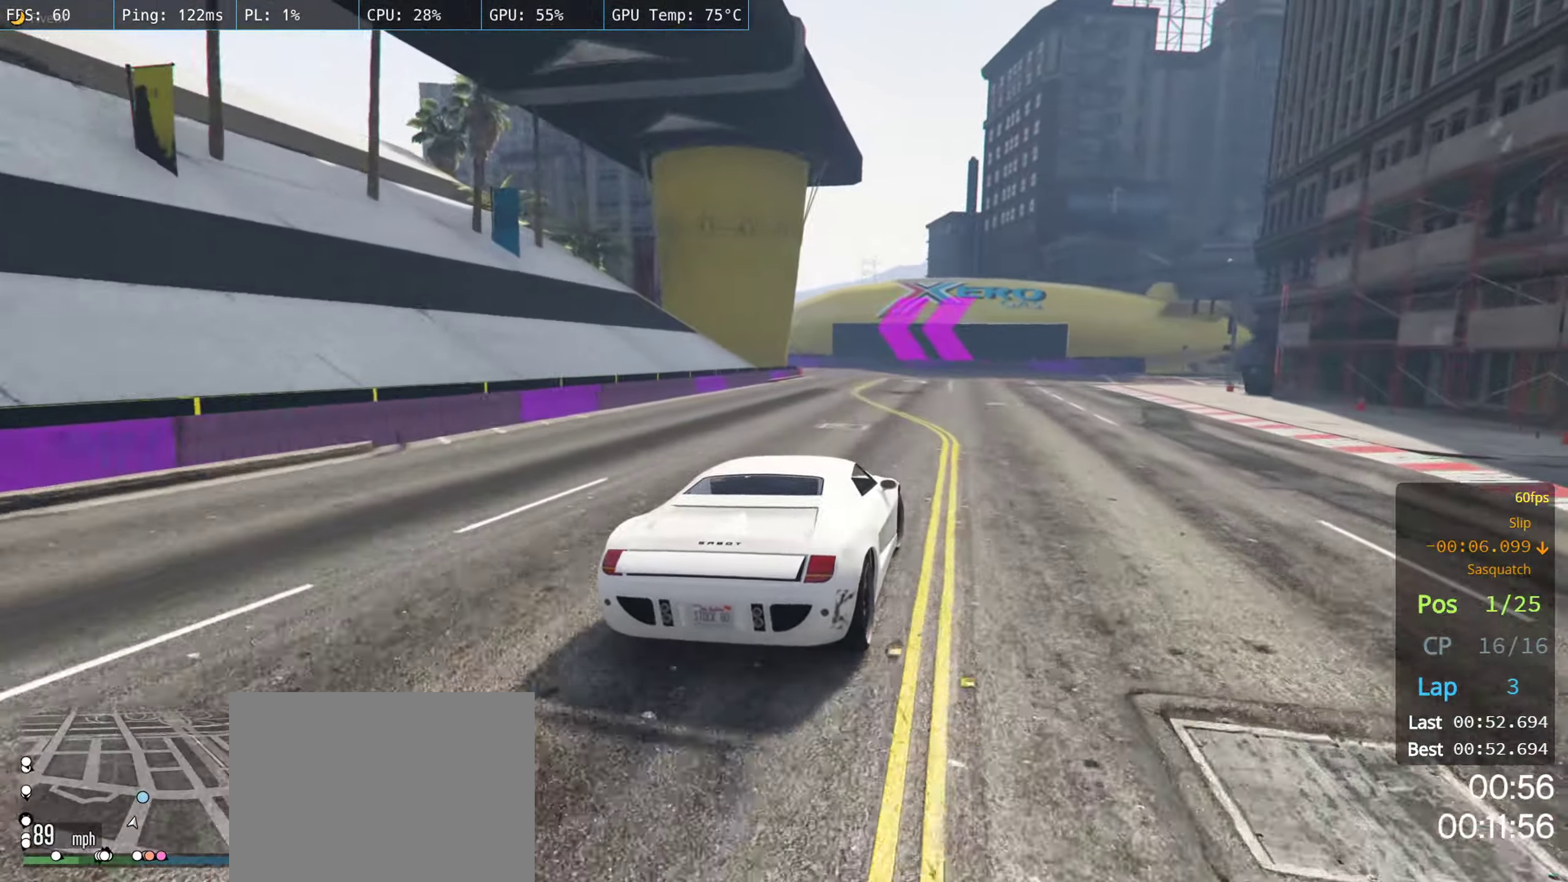
{"buttons": [], "left_stick": "left", "right_stick": "center", "events": [[267, "left_stick", "left"], [417, "R2", "up"]]}
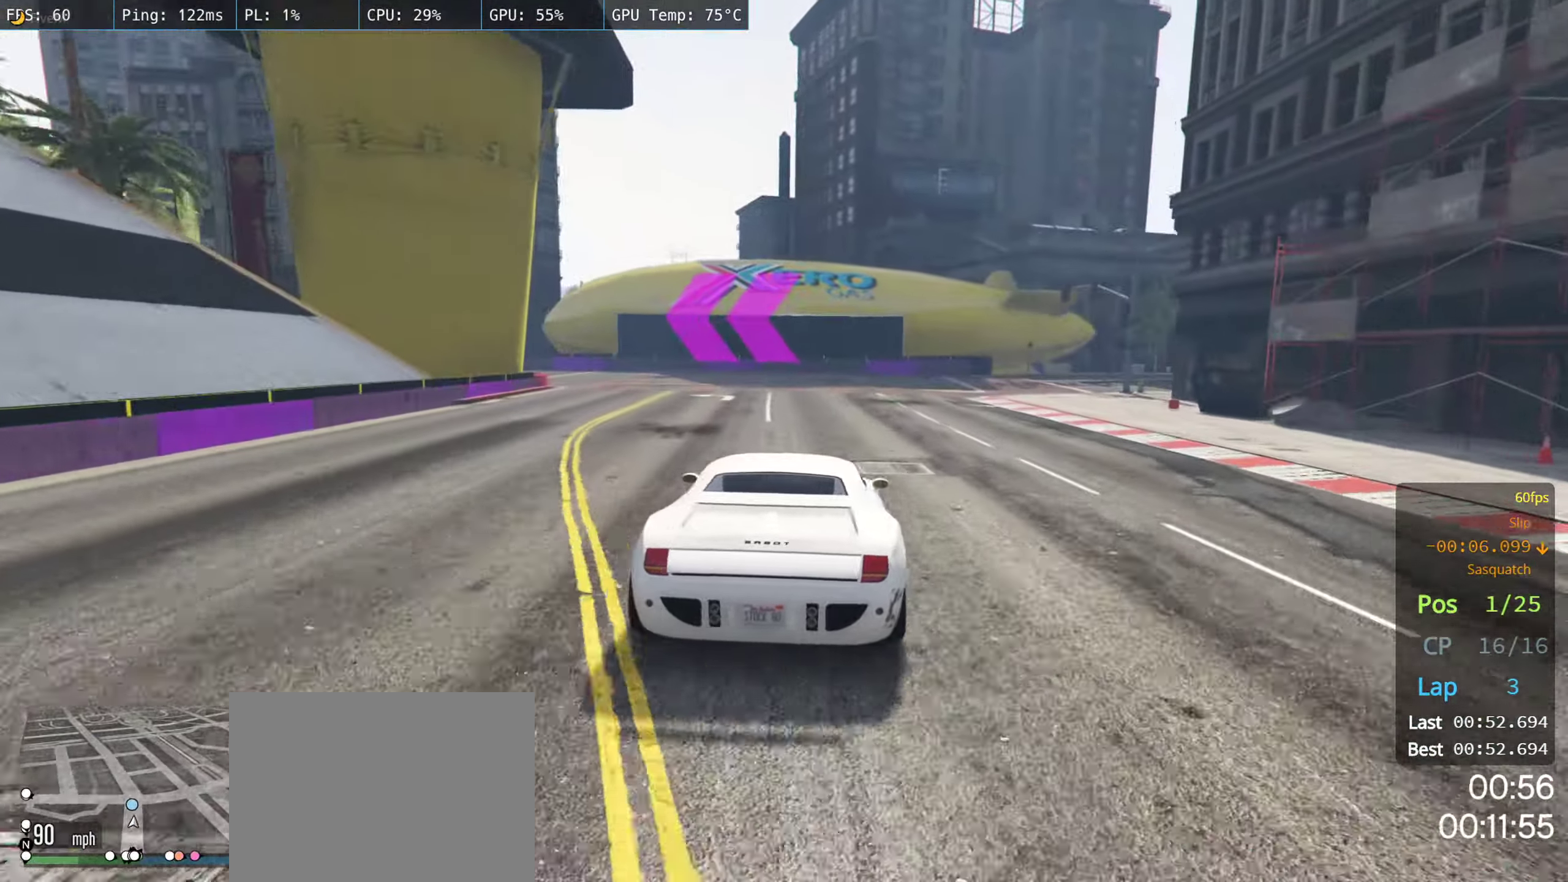
{"buttons": ["R2"], "left_stick": "left", "right_stick": "center", "events": [[133, "R2", "down"], [300, "R2", "up"], [483, "R2", "down"]]}
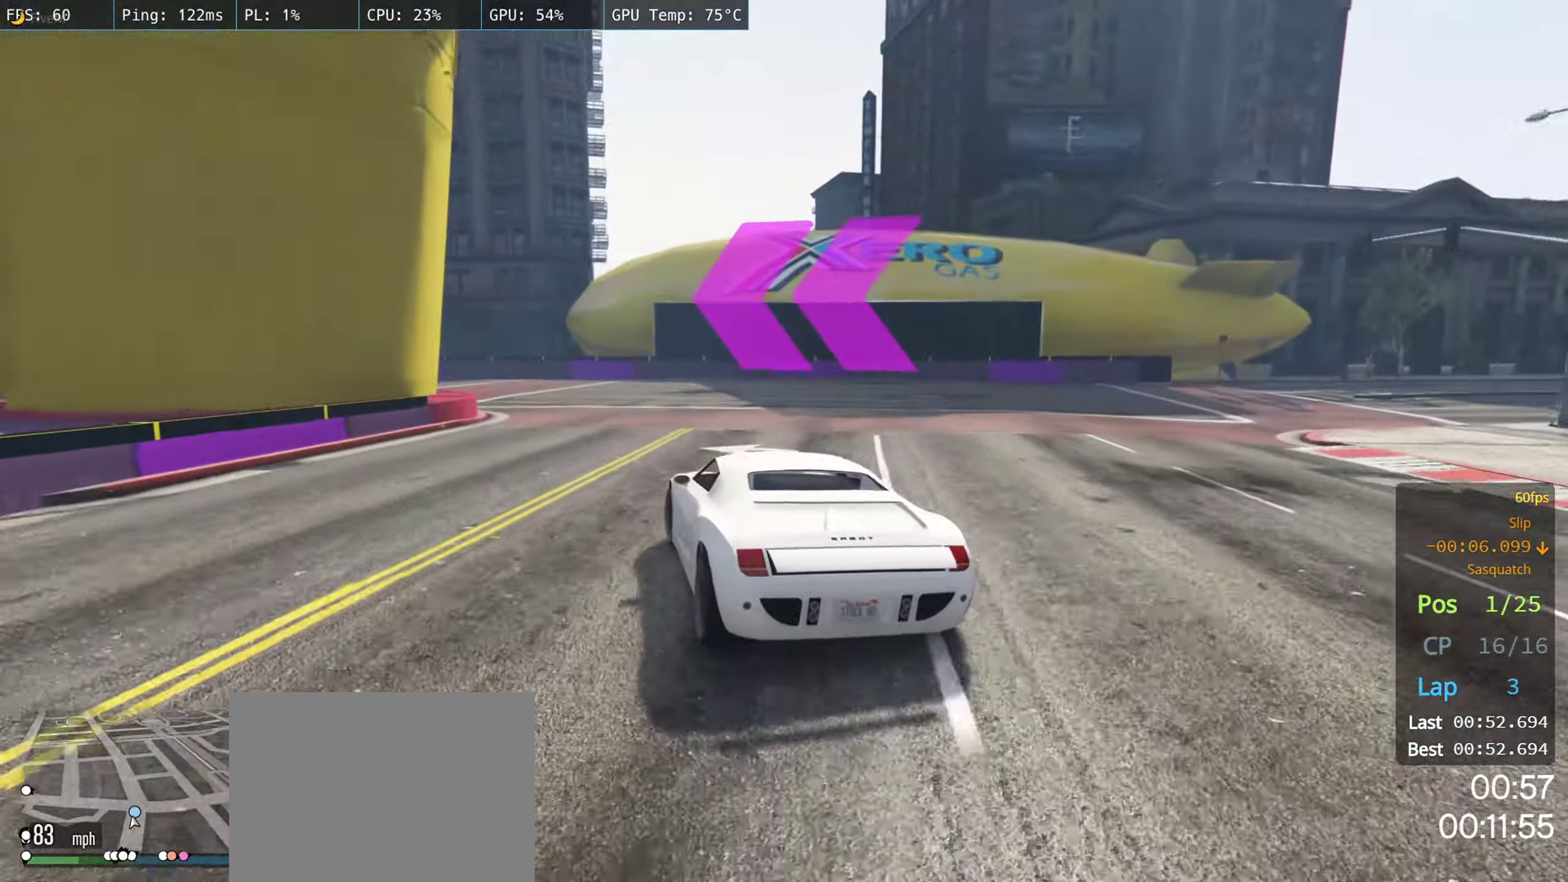
{"buttons": [], "left_stick": "left", "right_stick": "center", "events": [[333, "R2", "up"]]}
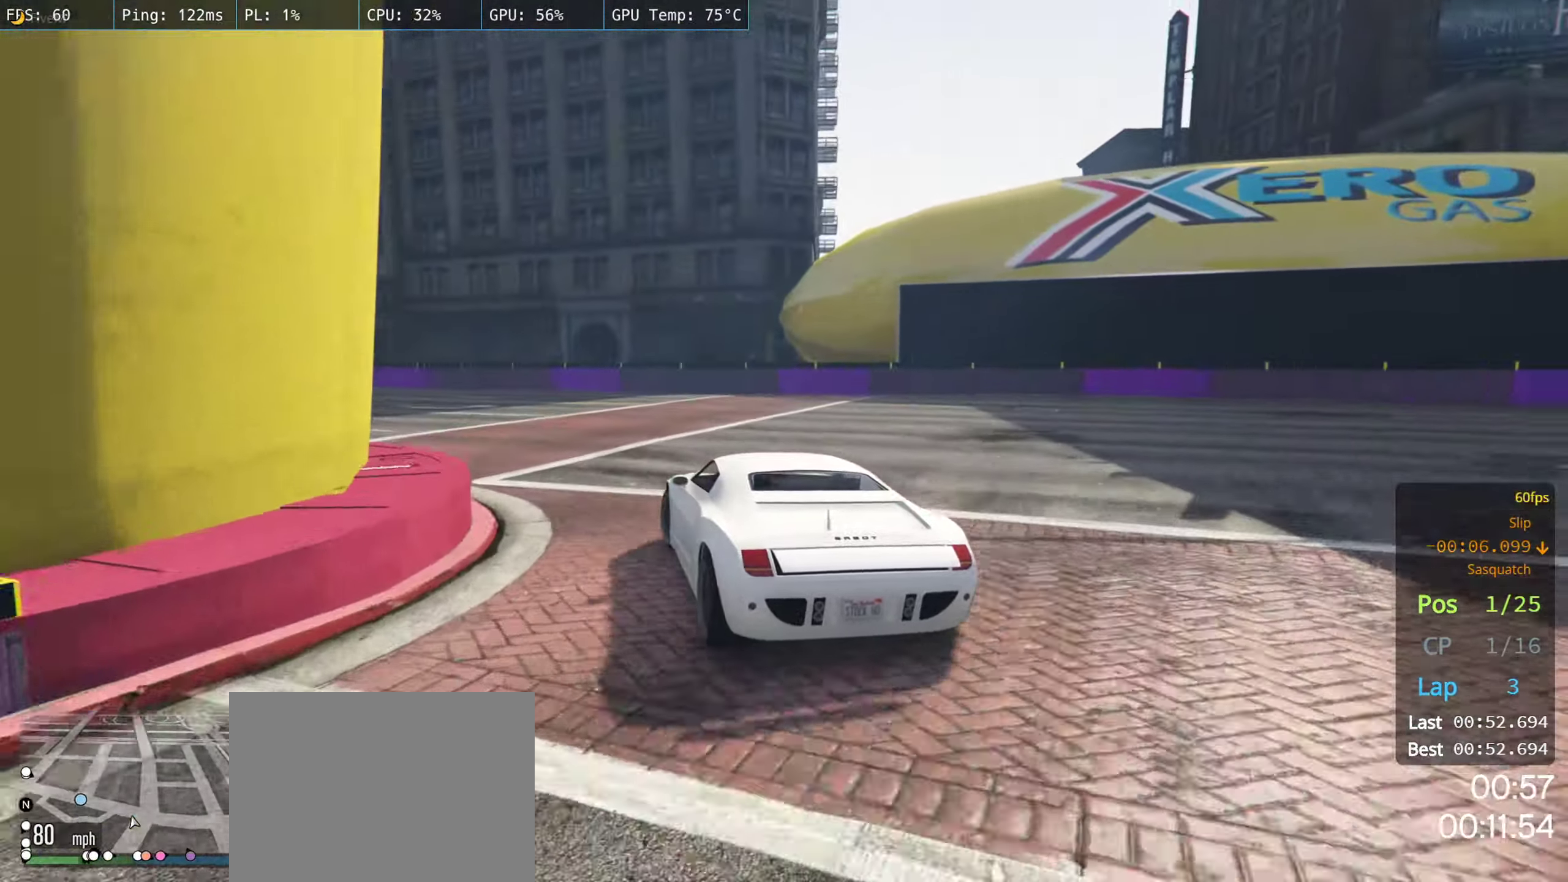
{"buttons": ["R2"], "left_stick": "center", "right_stick": "center", "events": [[117, "R2", "down"], [417, "left_stick", "center"]]}
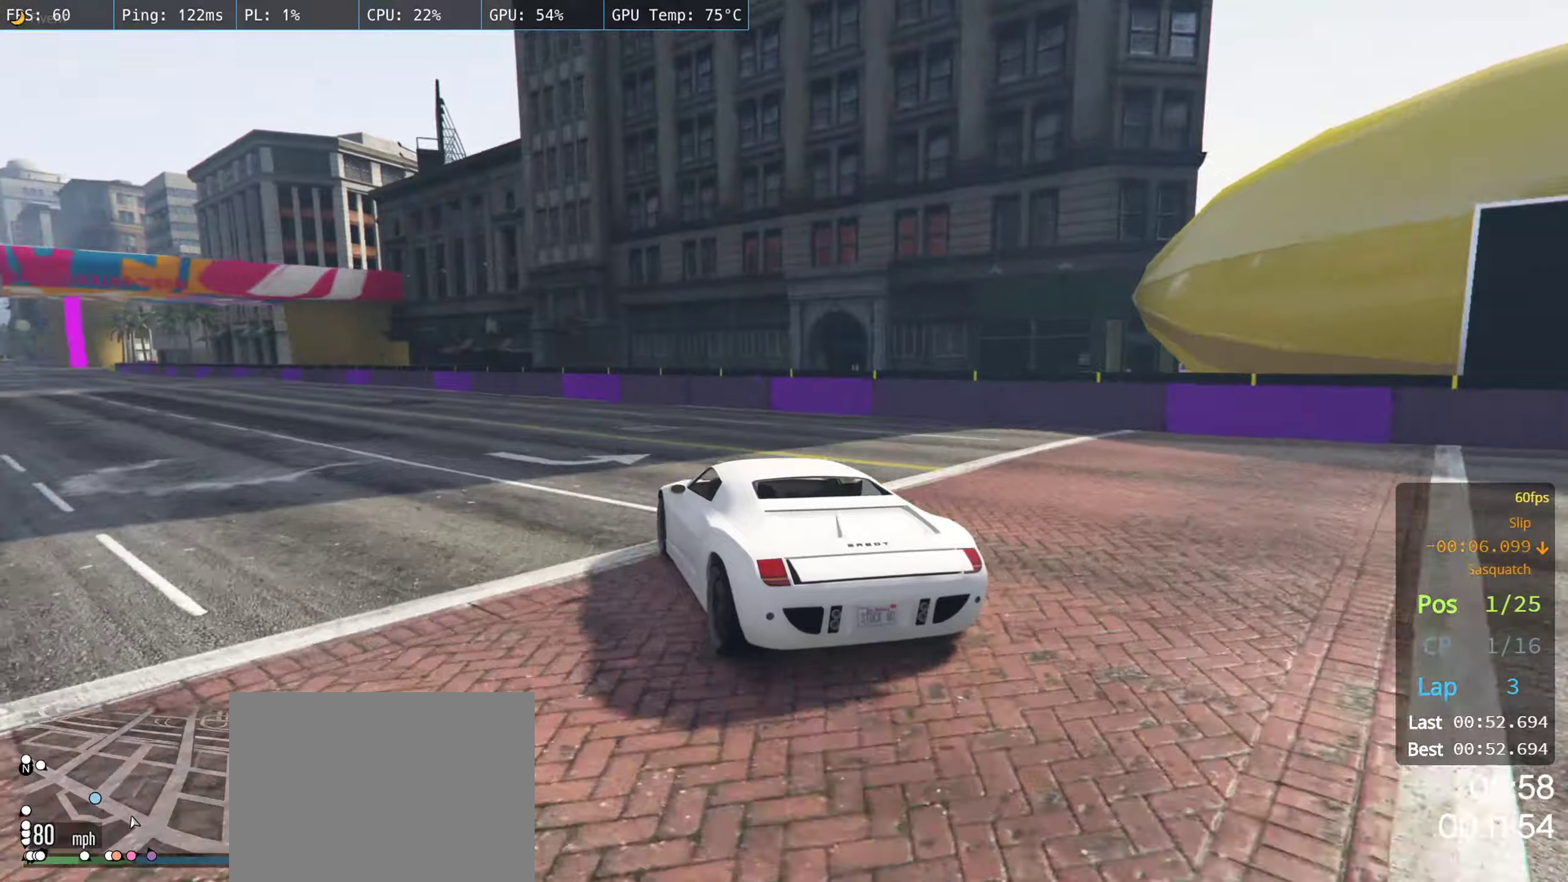
{"buttons": ["R2"], "left_stick": "left", "right_stick": "center", "events": [[84, "left_stick", "left"], [250, "left_stick", "center"], [334, "left_stick", "left"]]}
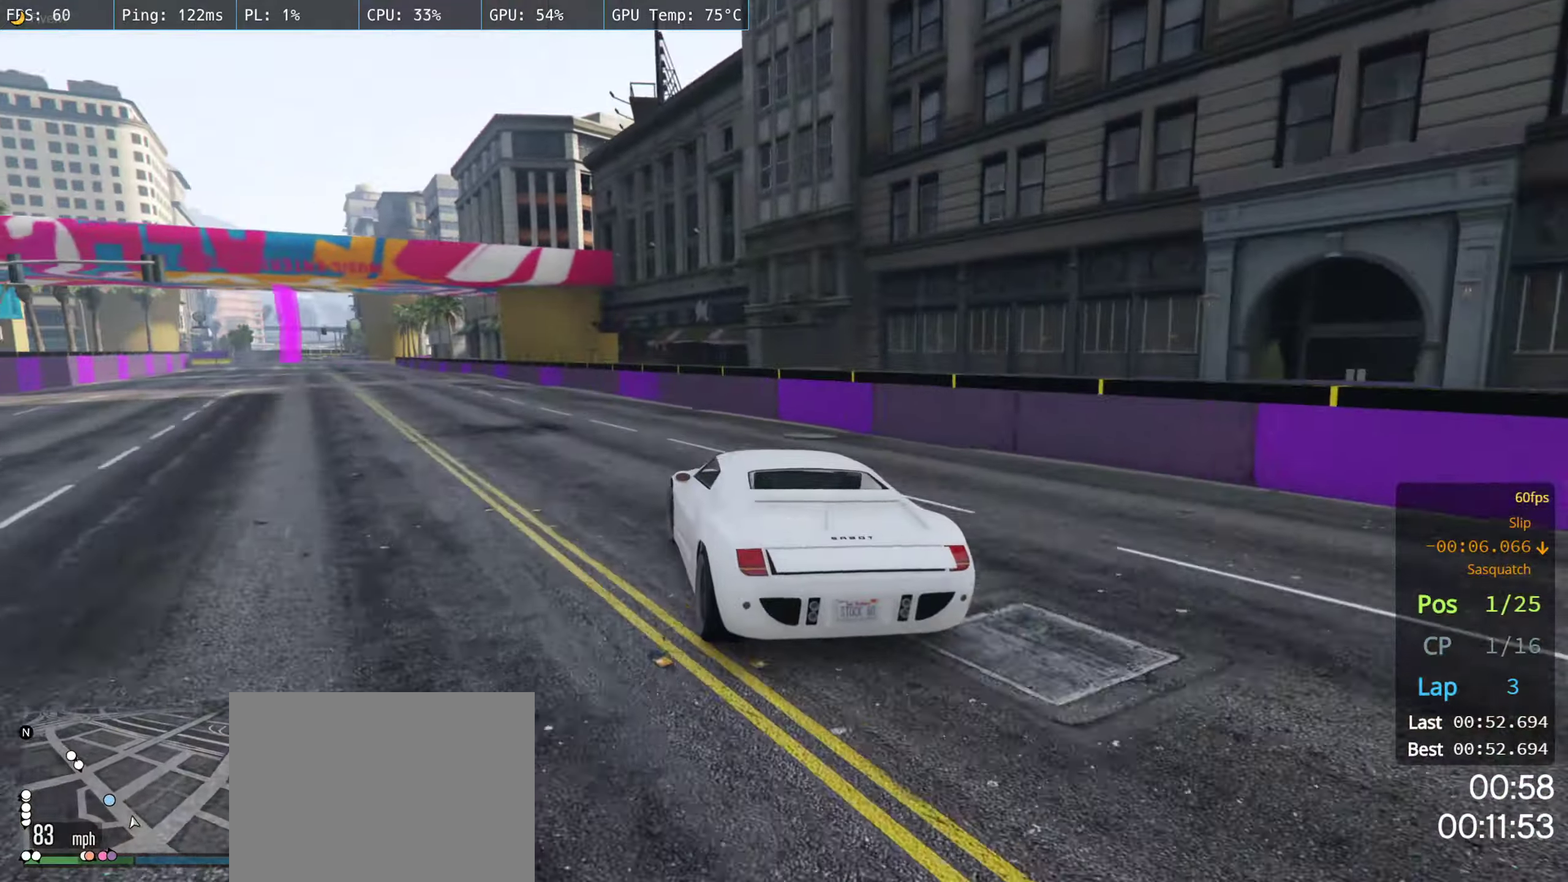
{"buttons": ["R2"], "left_stick": "left", "right_stick": "center", "events": [[67, "left_stick", "center"], [117, "left_stick", "left"], [284, "left_stick", "center"], [367, "left_stick", "left"]]}
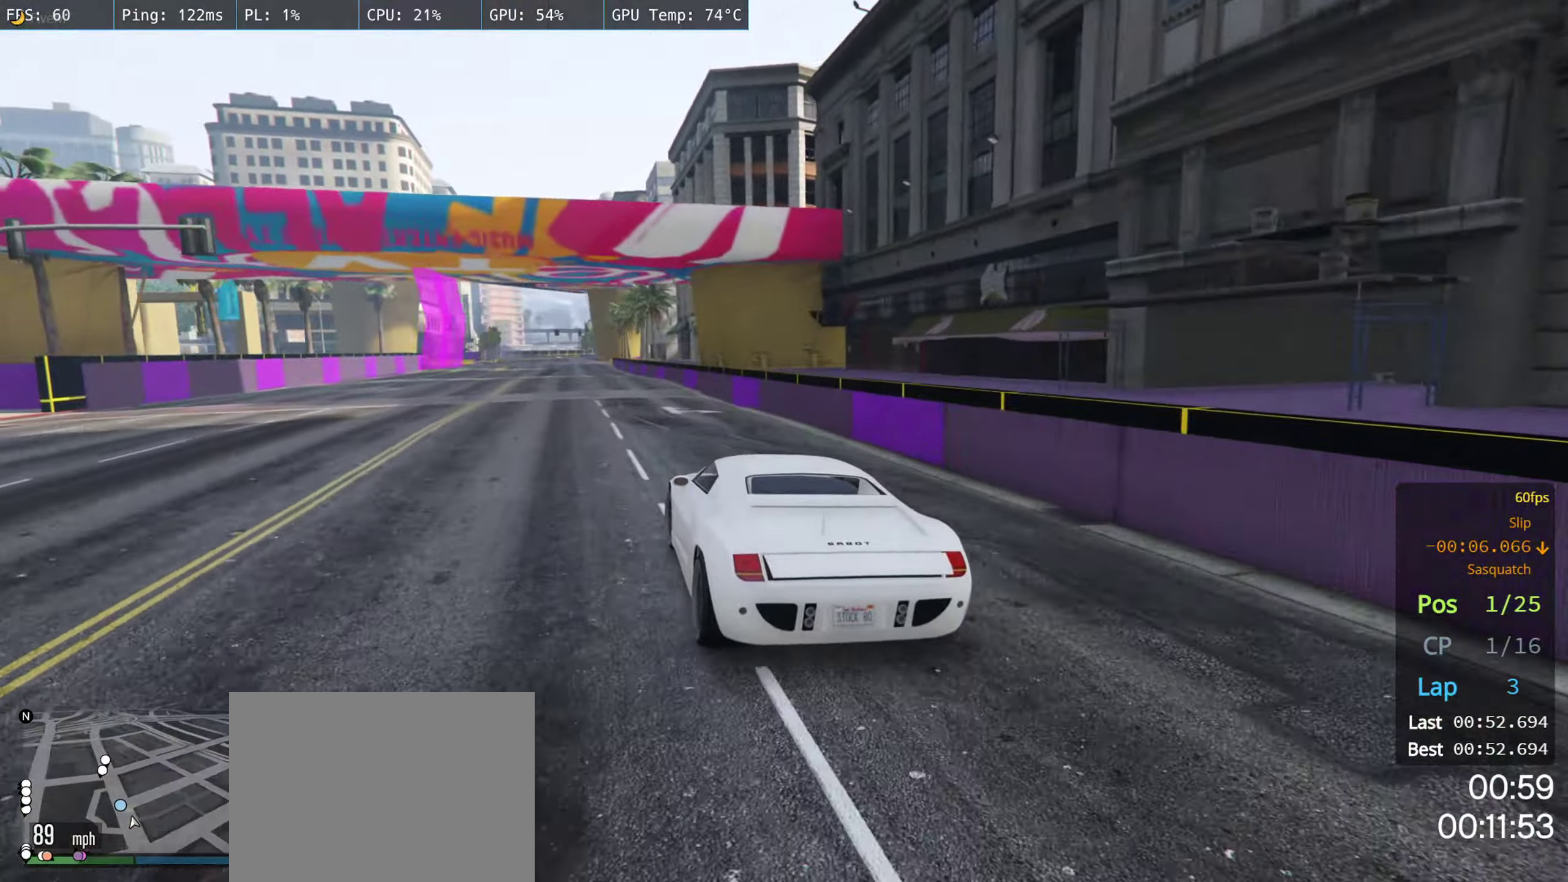
{"buttons": ["R2"], "left_stick": "left", "right_stick": "center", "events": [[17, "left_stick", "center"], [117, "left_stick", "left"]]}
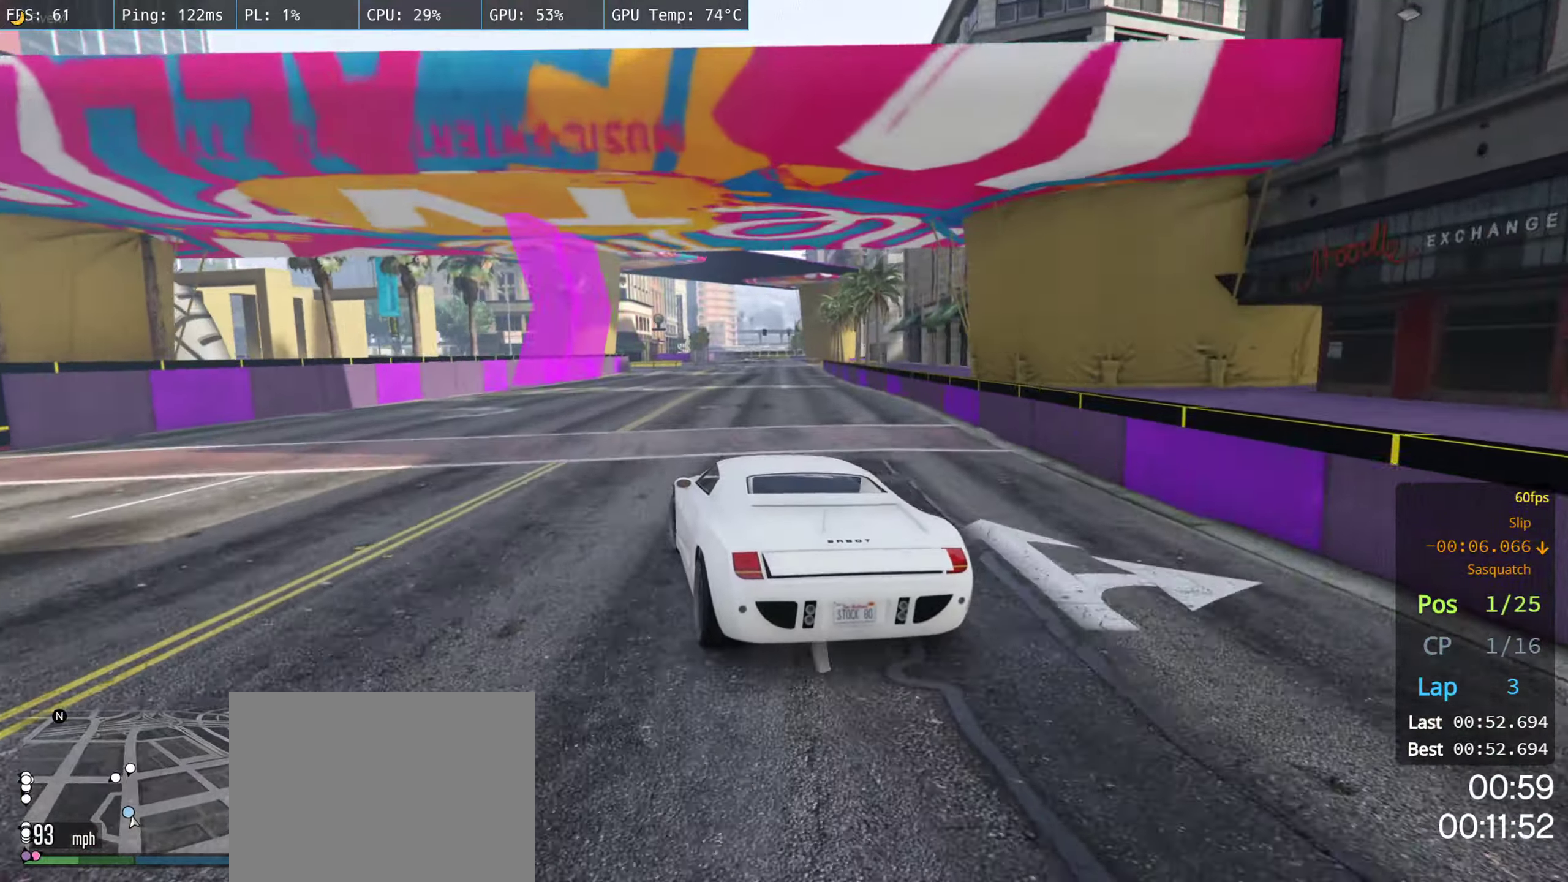
{"buttons": ["R2"], "left_stick": "center", "right_stick": "center", "events": [[34, "left_stick", "center"], [334, "left_stick", "right"], [500, "left_stick", "center"]]}
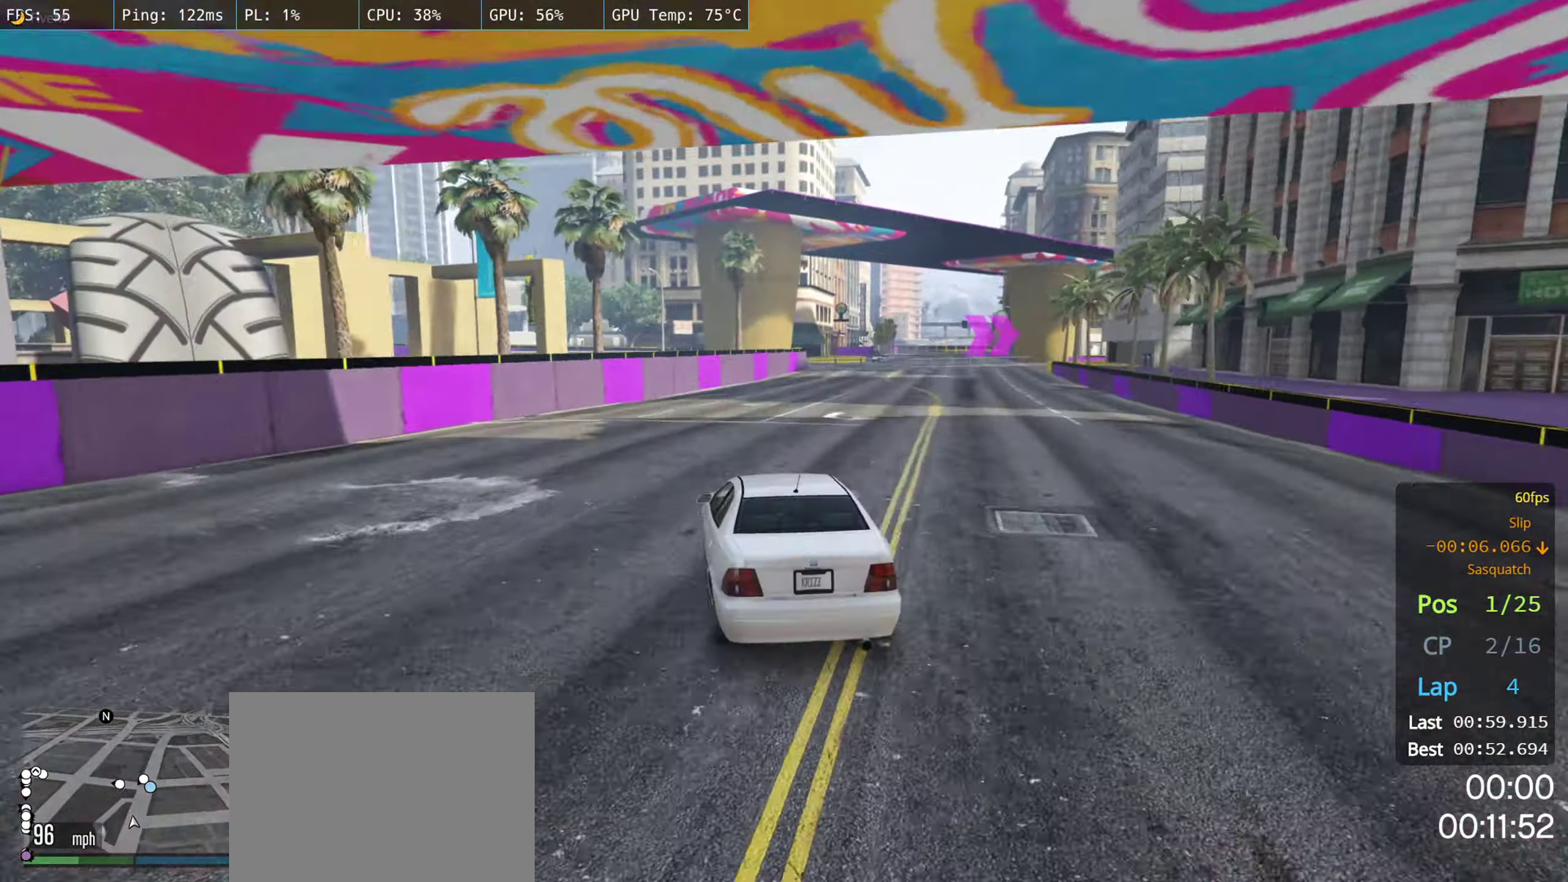
{"buttons": ["R2"], "left_stick": "right", "right_stick": "center", "events": [[217, "left_stick", "right"]]}
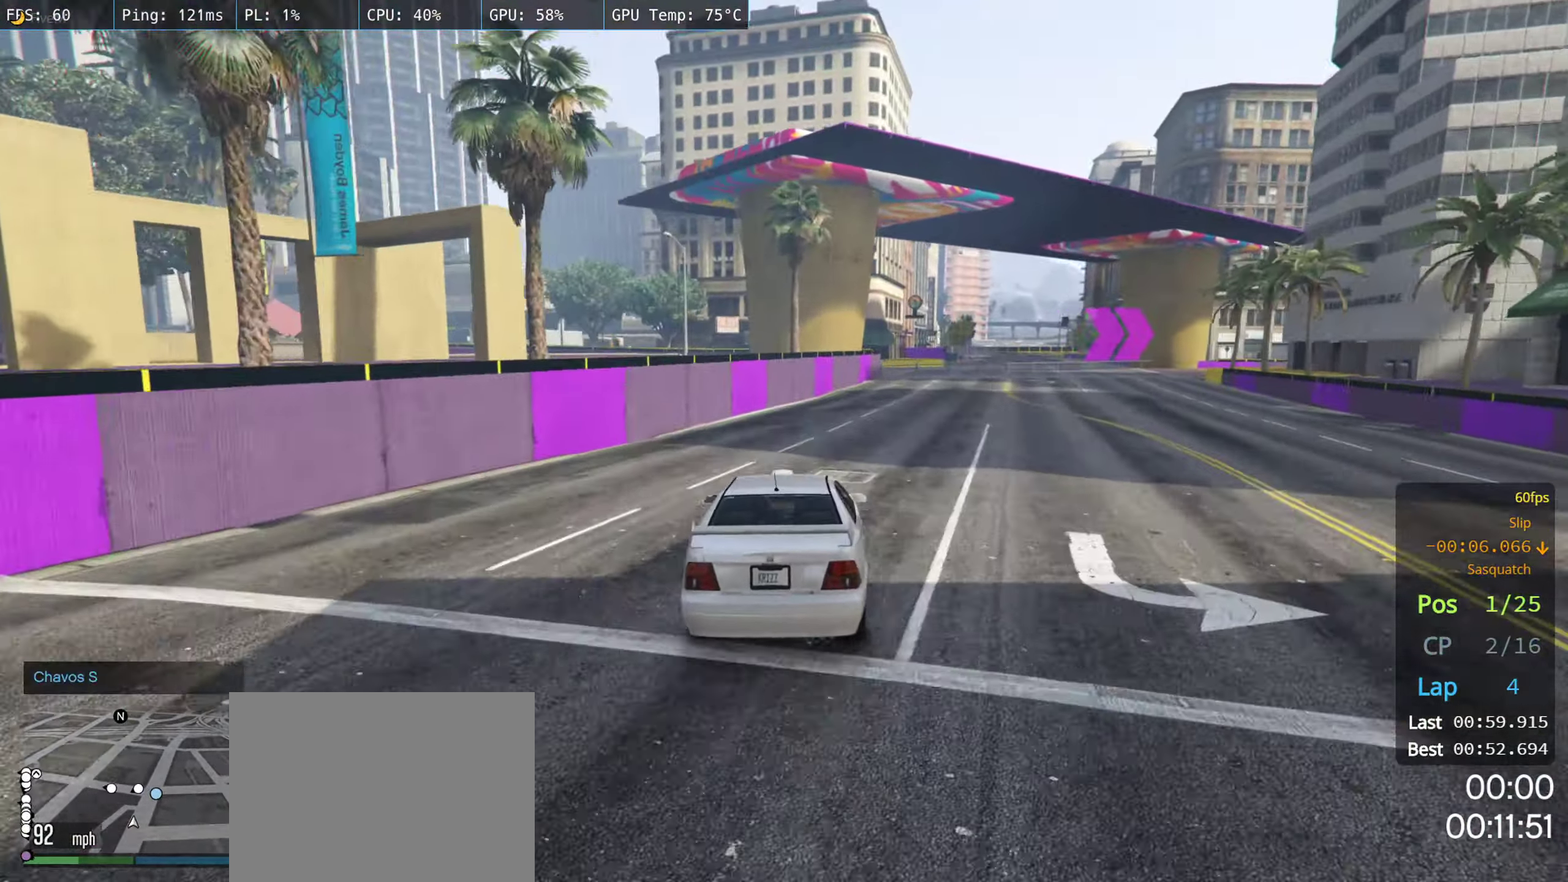
{"buttons": ["R2"], "left_stick": "right", "right_stick": "center", "events": [[67, "left_stick", "center"], [134, "left_stick", "right"], [317, "left_stick", "center"], [367, "left_stick", "right"]]}
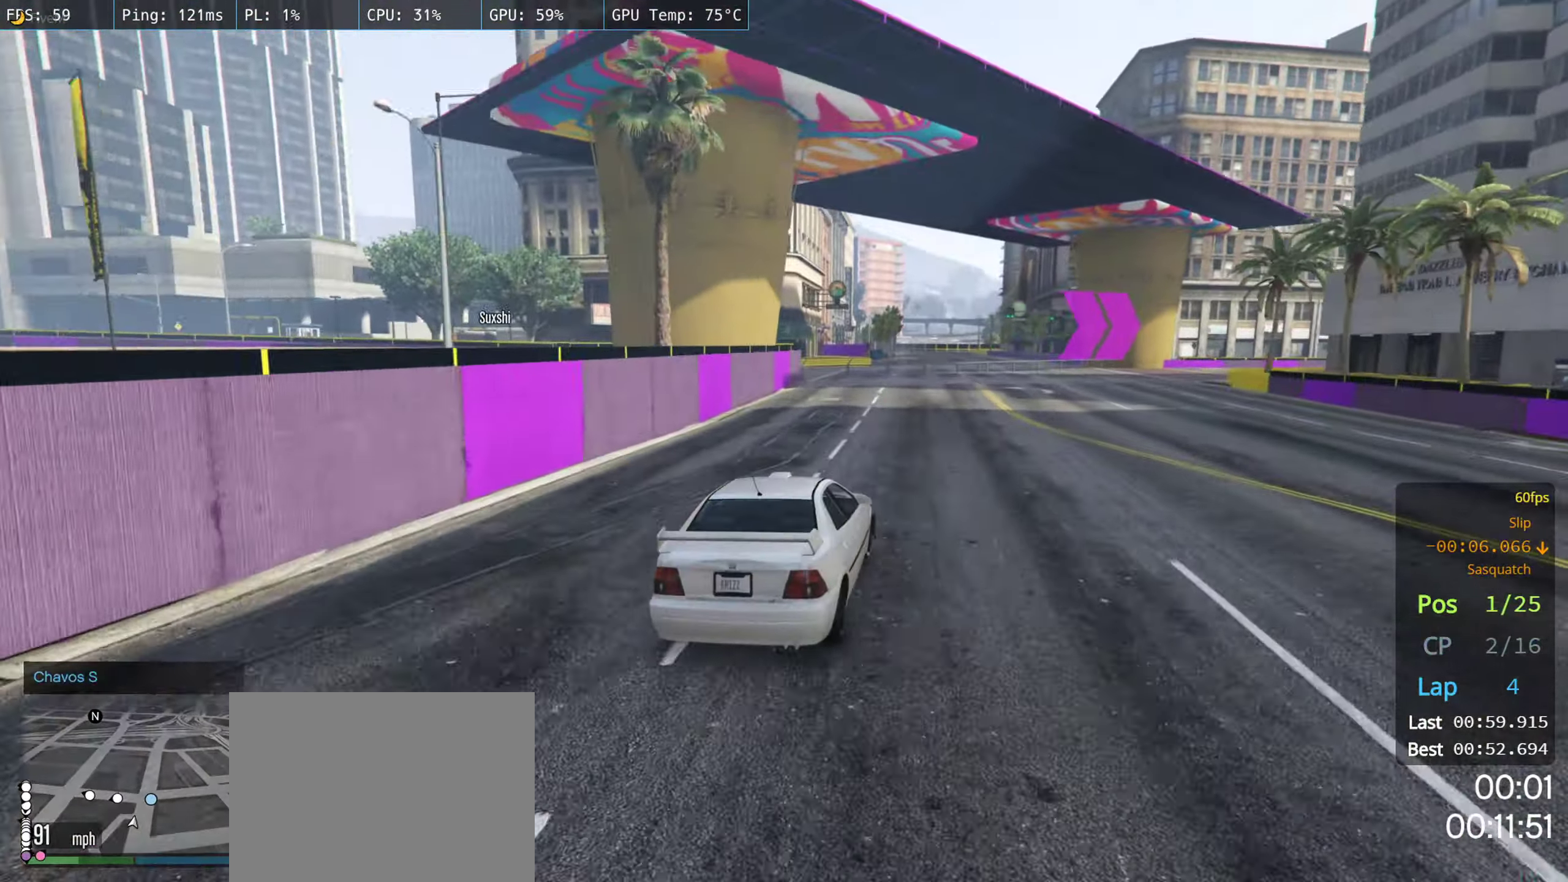
{"buttons": ["R2"], "left_stick": "right", "right_stick": "center", "events": [[17, "left_stick", "center"], [100, "left_stick", "right"]]}
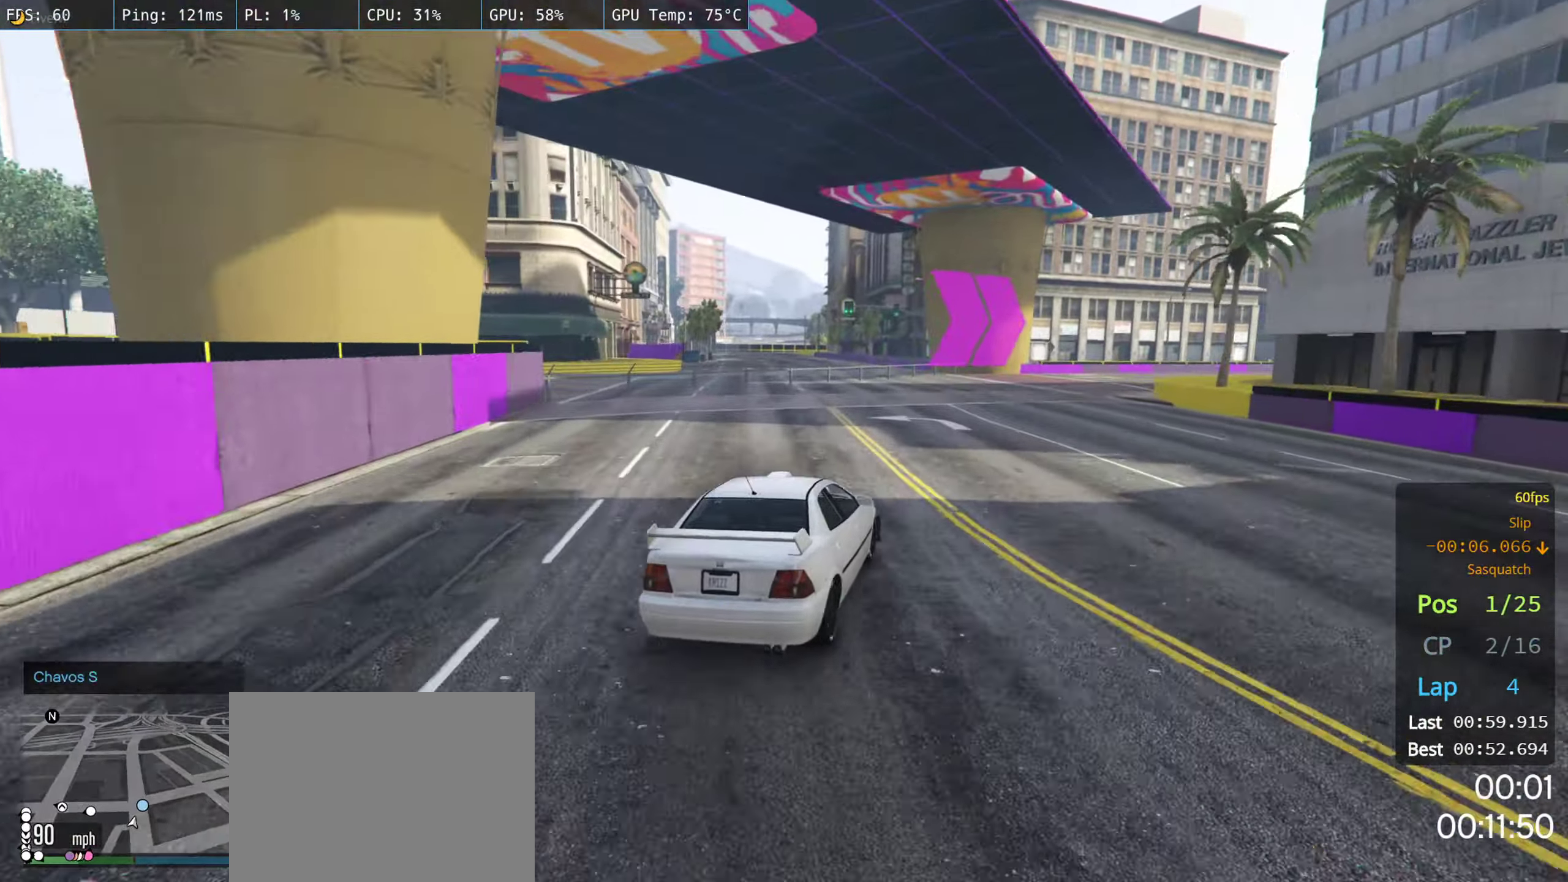
{"buttons": ["R2"], "left_stick": "right", "right_stick": "center", "events": []}
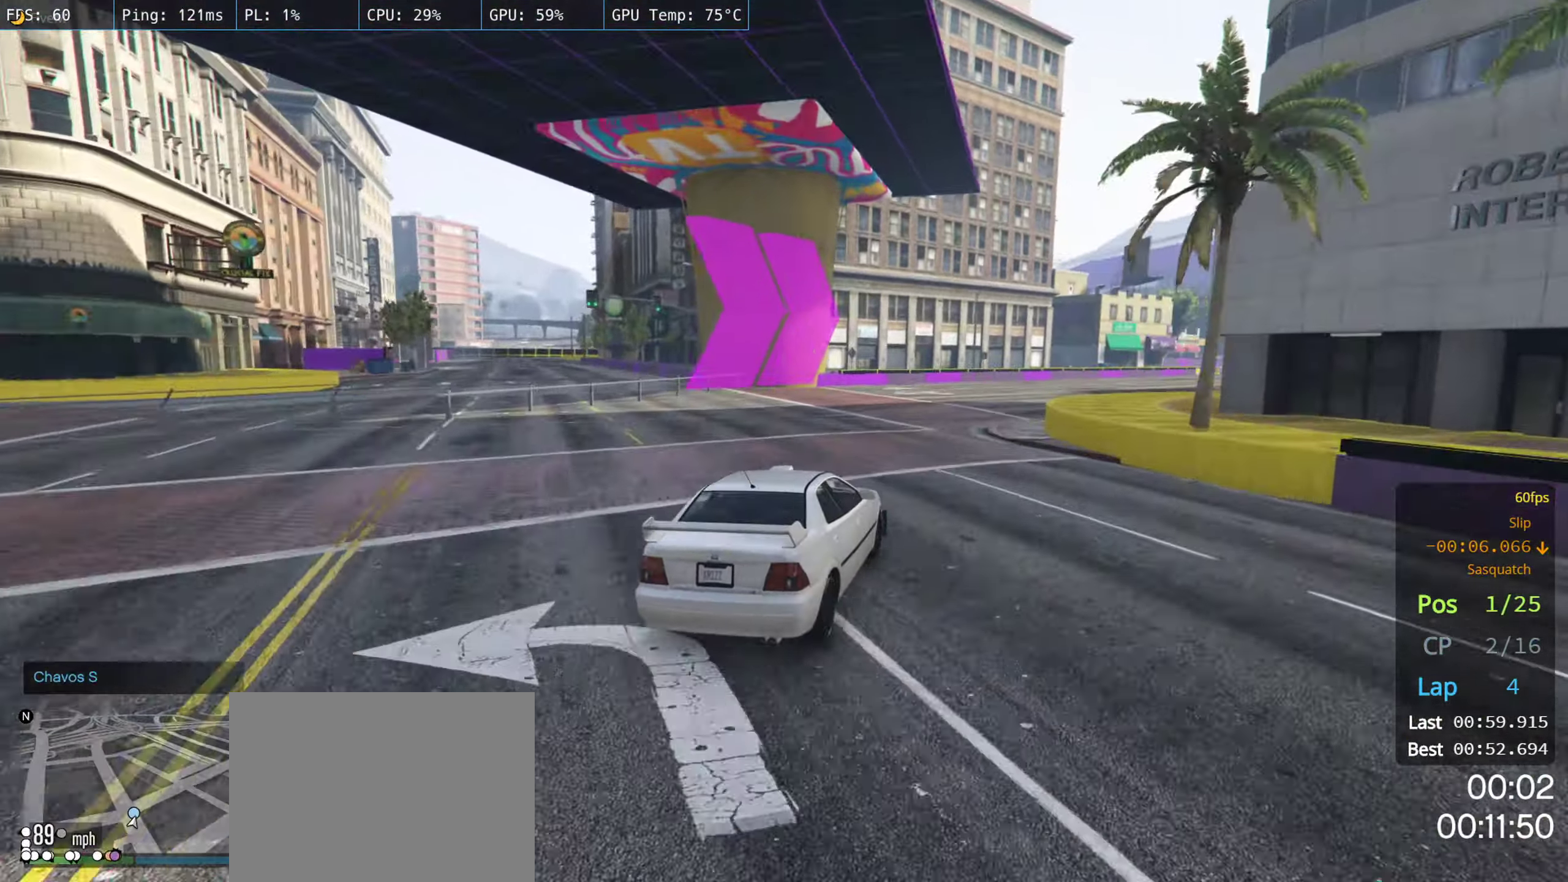
{"buttons": ["R2"], "left_stick": "center", "right_stick": "center", "events": [[117, "left_stick", "center"], [167, "left_stick", "right"], [367, "left_stick", "center"]]}
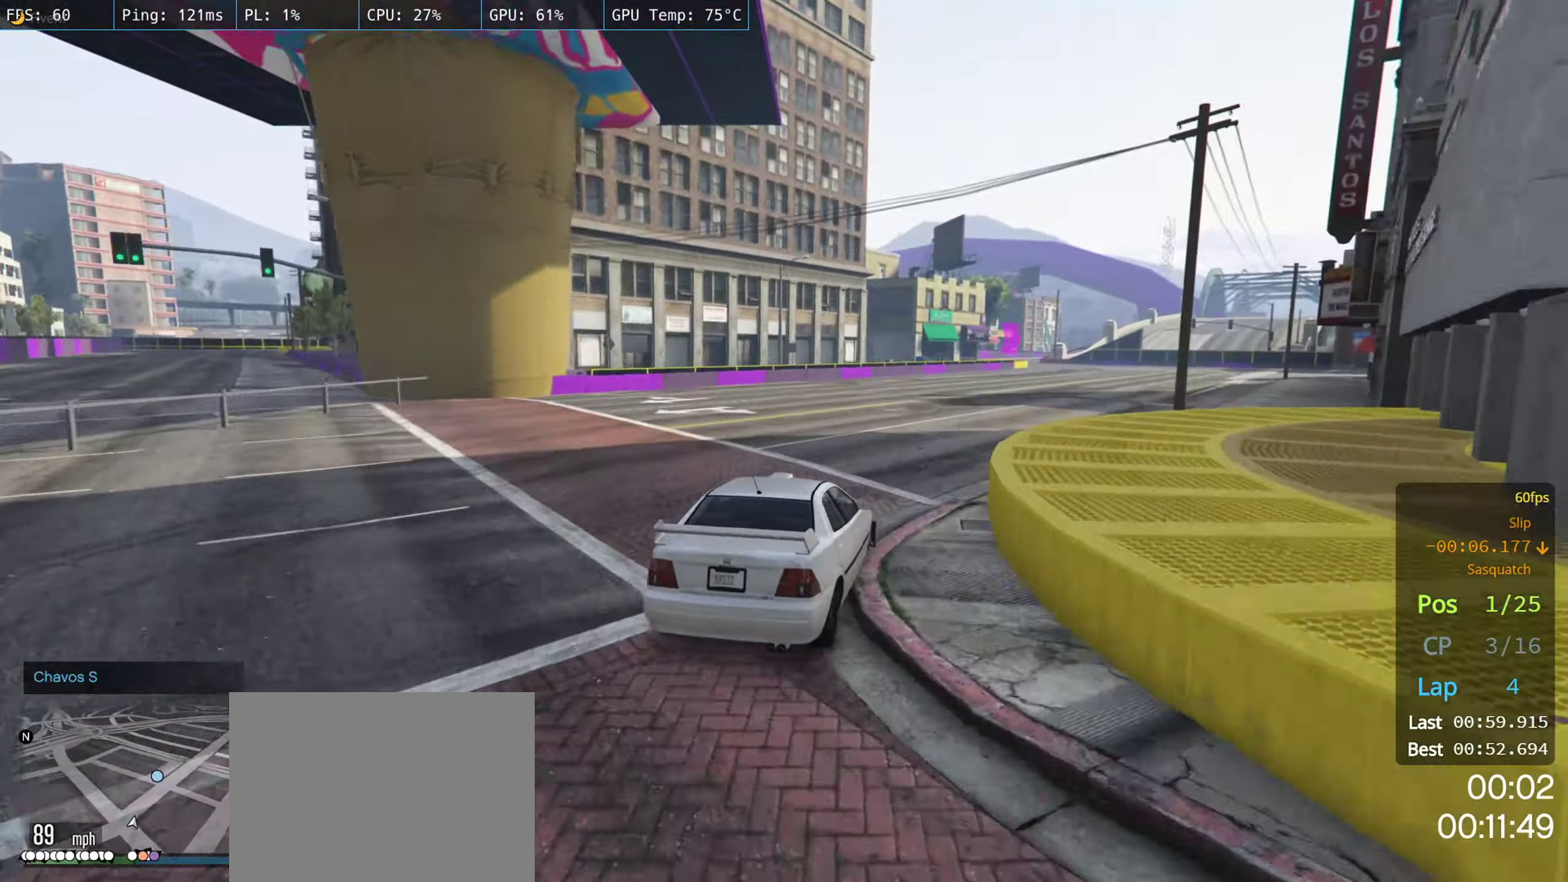
{"buttons": ["R2"], "left_stick": "center", "right_stick": "center", "events": [[50, "left_stick", "right"], [217, "left_stick", "center"], [300, "left_stick", "right"], [434, "left_stick", "center"]]}
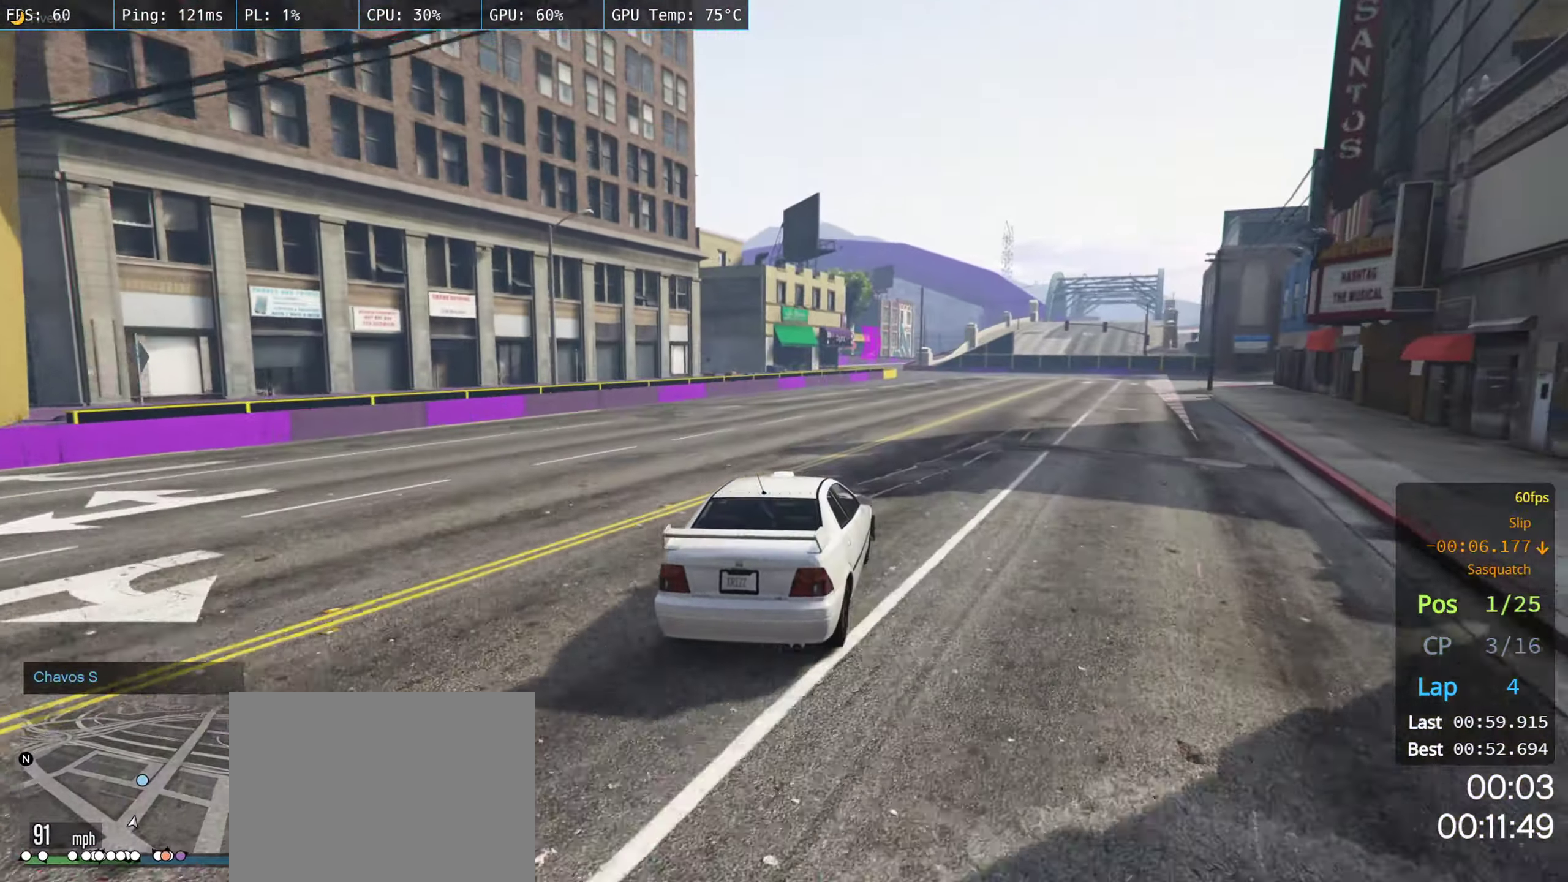
{"buttons": ["R2"], "left_stick": "center", "right_stick": "center", "events": []}